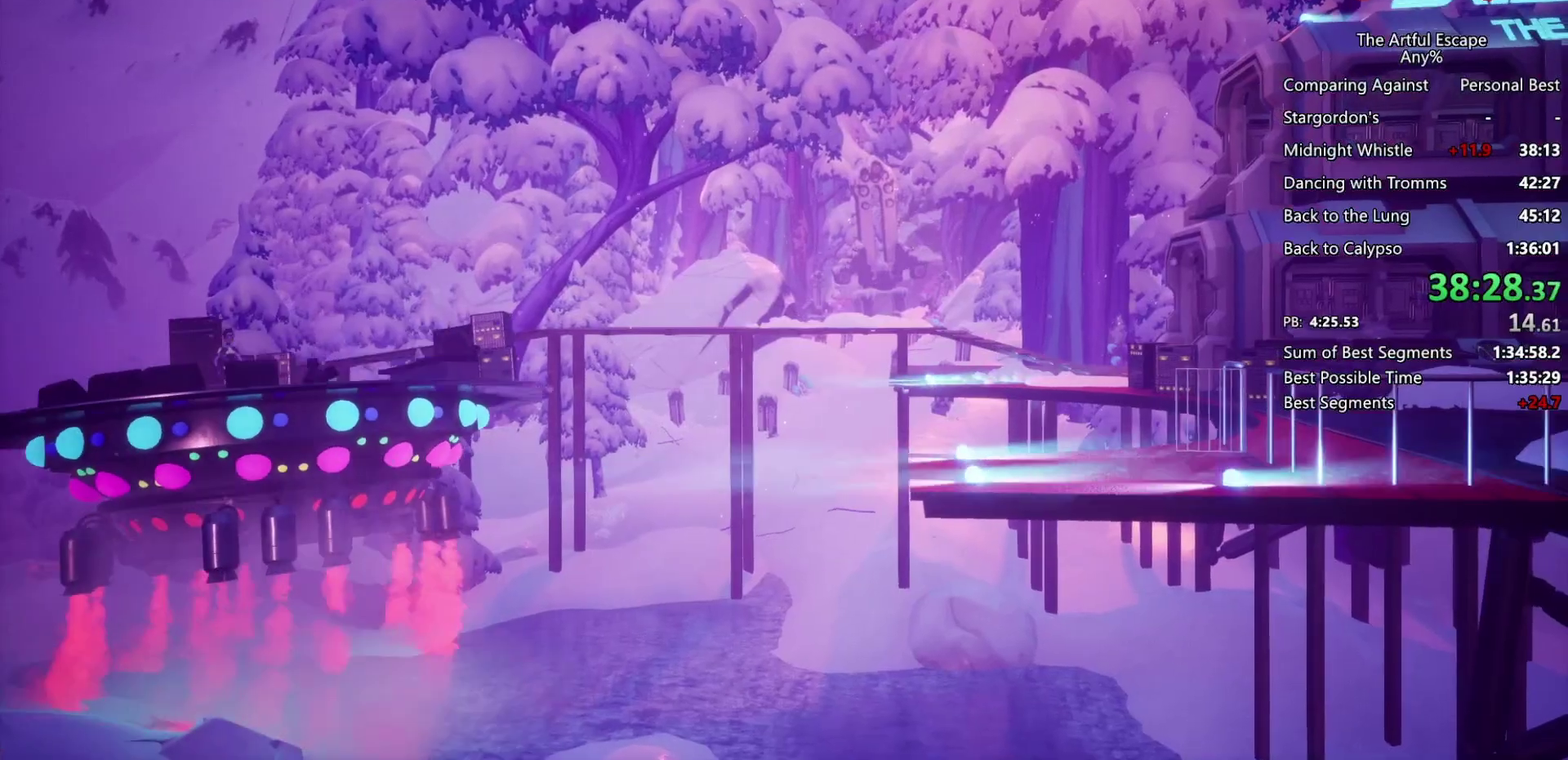
Gameplay with a controller (PlayStation layout); each line is a JSON object with the inputs held at the frame after it. "events" lists button and stick changes between this image and that frame as [ms after this image, input, new state], when the widget could be followed in between. Not read: L2 L3 R2 R3.
{"buttons": [], "left_stick": "right", "right_stick": "center", "events": [[267, "left_stick", "right"]]}
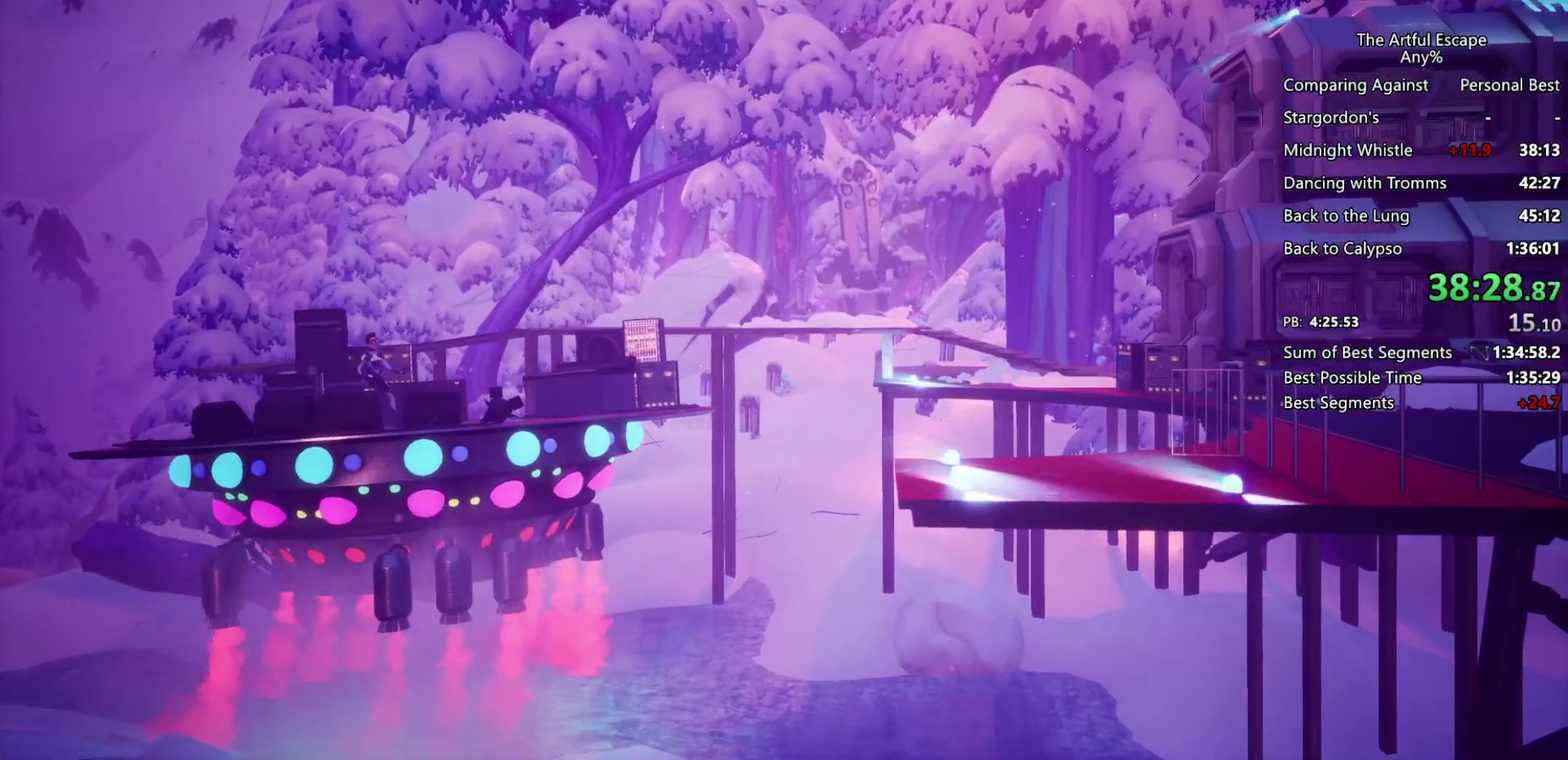
{"buttons": ["CROSS"], "left_stick": "right", "right_stick": "center", "events": [[200, "CIRCLE", "down"], [300, "CIRCLE", "up"], [300, "CROSS", "down"]]}
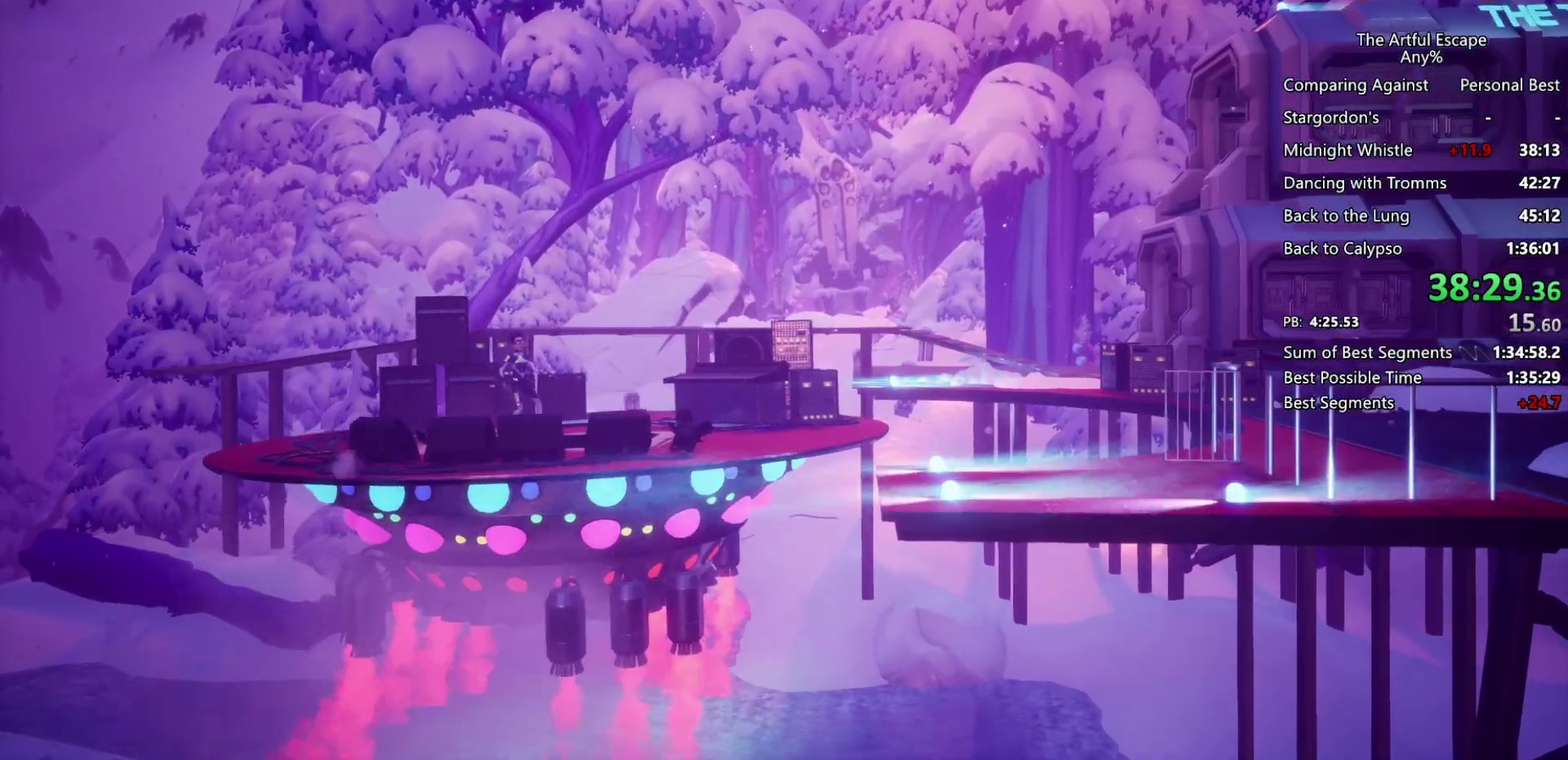
{"buttons": ["CROSS"], "left_stick": "right", "right_stick": "center", "events": [[100, "CIRCLE", "down"], [167, "CIRCLE", "up"], [233, "CIRCLE", "down"], [300, "CIRCLE", "up"], [367, "CIRCLE", "down"], [367, "CROSS", "up"], [467, "CIRCLE", "up"], [467, "CROSS", "down"]]}
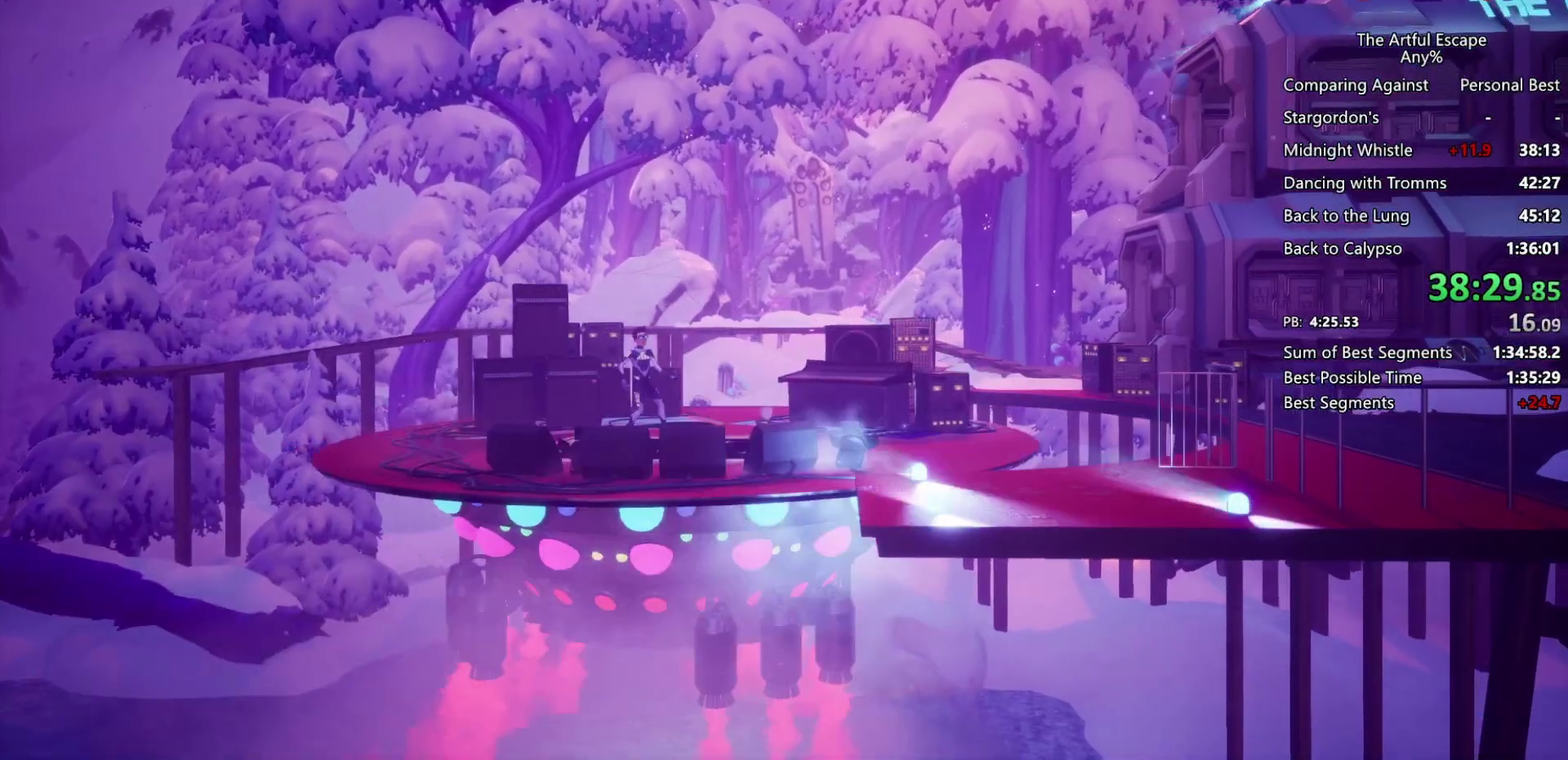
{"buttons": ["CROSS"], "left_stick": "right", "right_stick": "center", "events": [[67, "CIRCLE", "down"], [67, "CROSS", "up"], [133, "CIRCLE", "up"], [133, "CROSS", "down"], [367, "CIRCLE", "down"], [367, "CROSS", "up"], [433, "CIRCLE", "up"], [433, "CROSS", "down"]]}
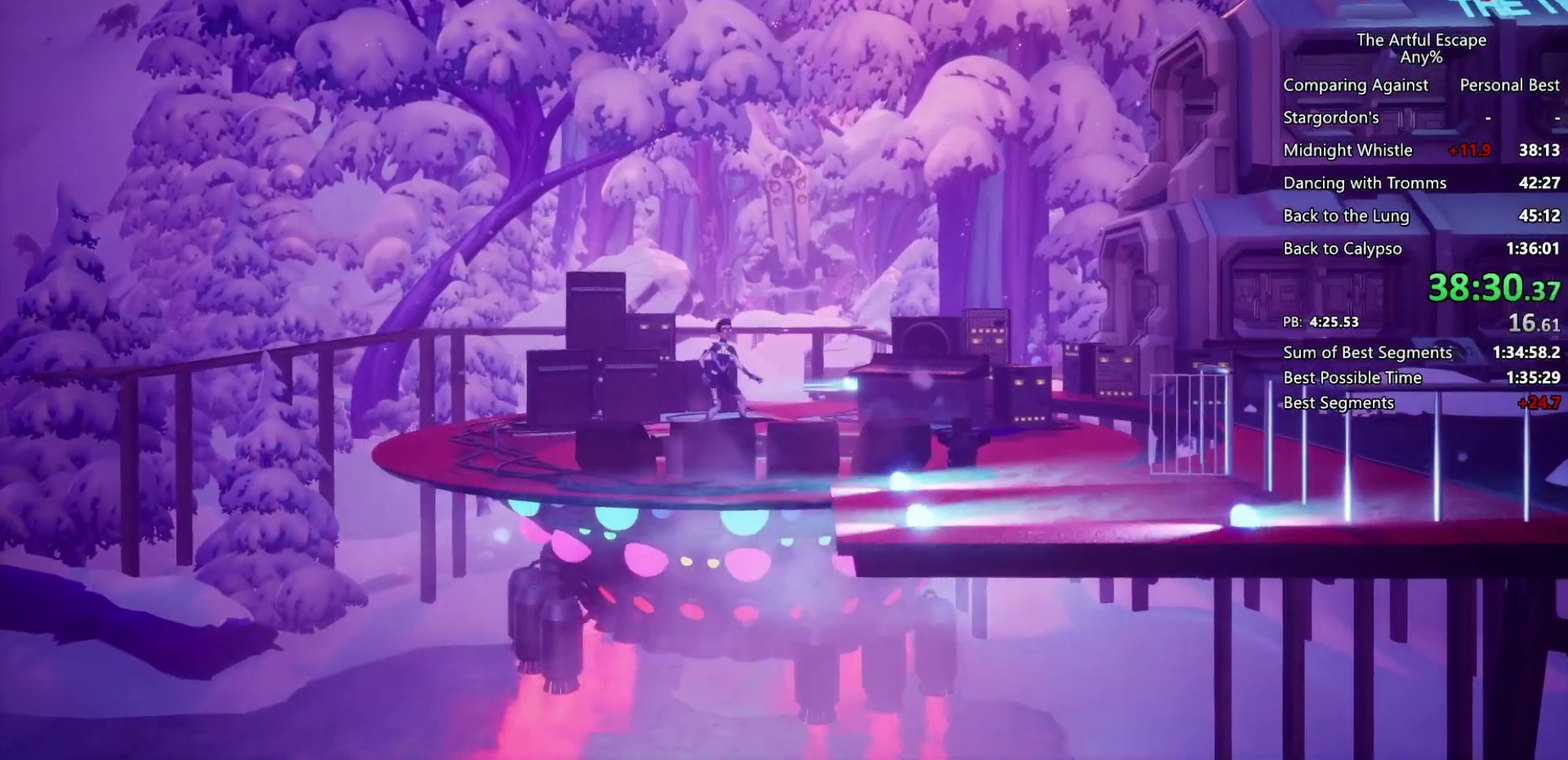
{"buttons": [], "left_stick": "right", "right_stick": "center", "events": [[33, "CIRCLE", "down"], [33, "CROSS", "up"], [133, "CIRCLE", "up"], [133, "CROSS", "down"], [200, "CIRCLE", "down"], [200, "CROSS", "up"], [267, "CIRCLE", "up"], [300, "CROSS", "down"], [400, "CROSS", "up"]]}
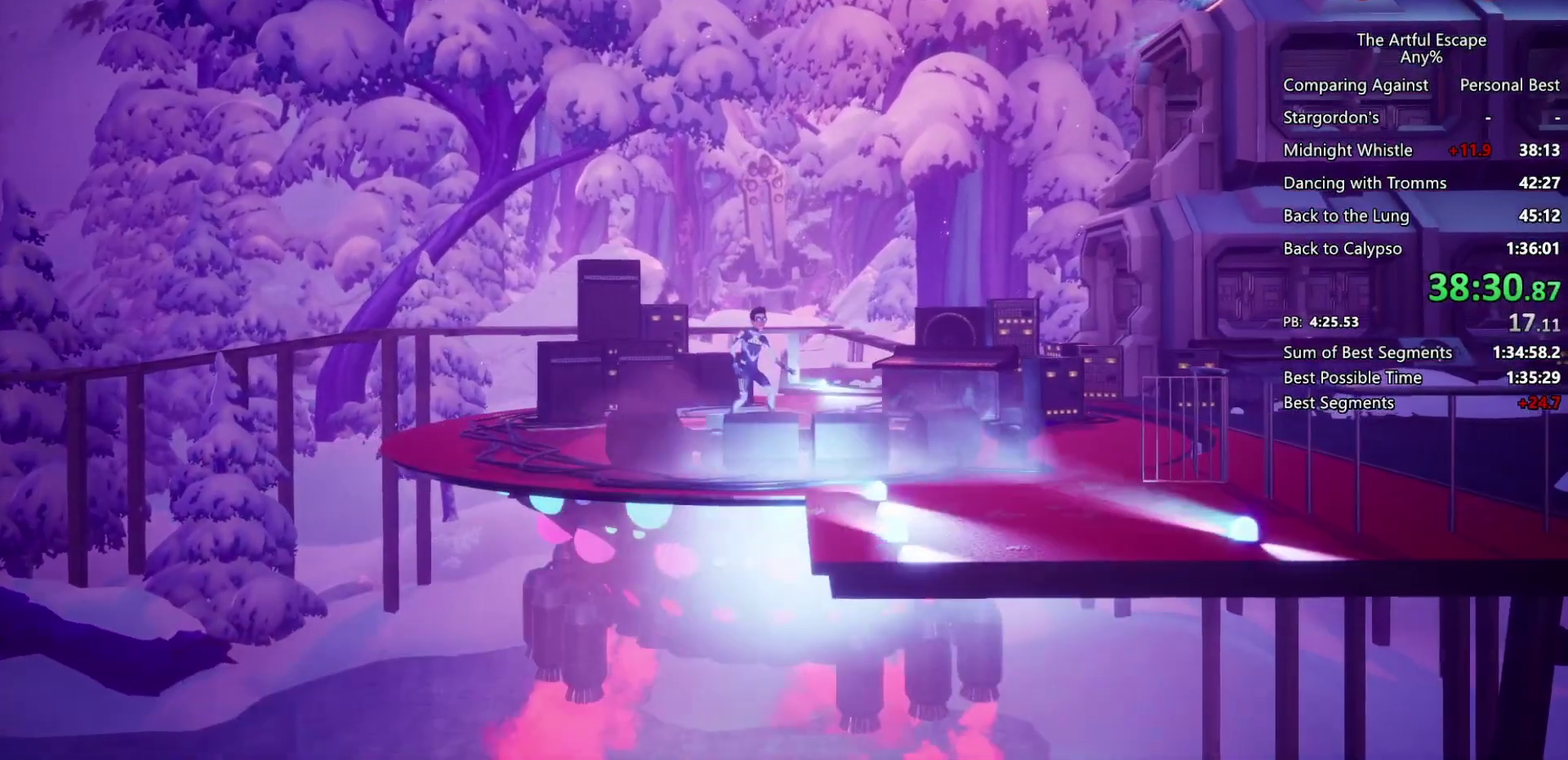
{"buttons": [], "left_stick": "right", "right_stick": "center", "events": []}
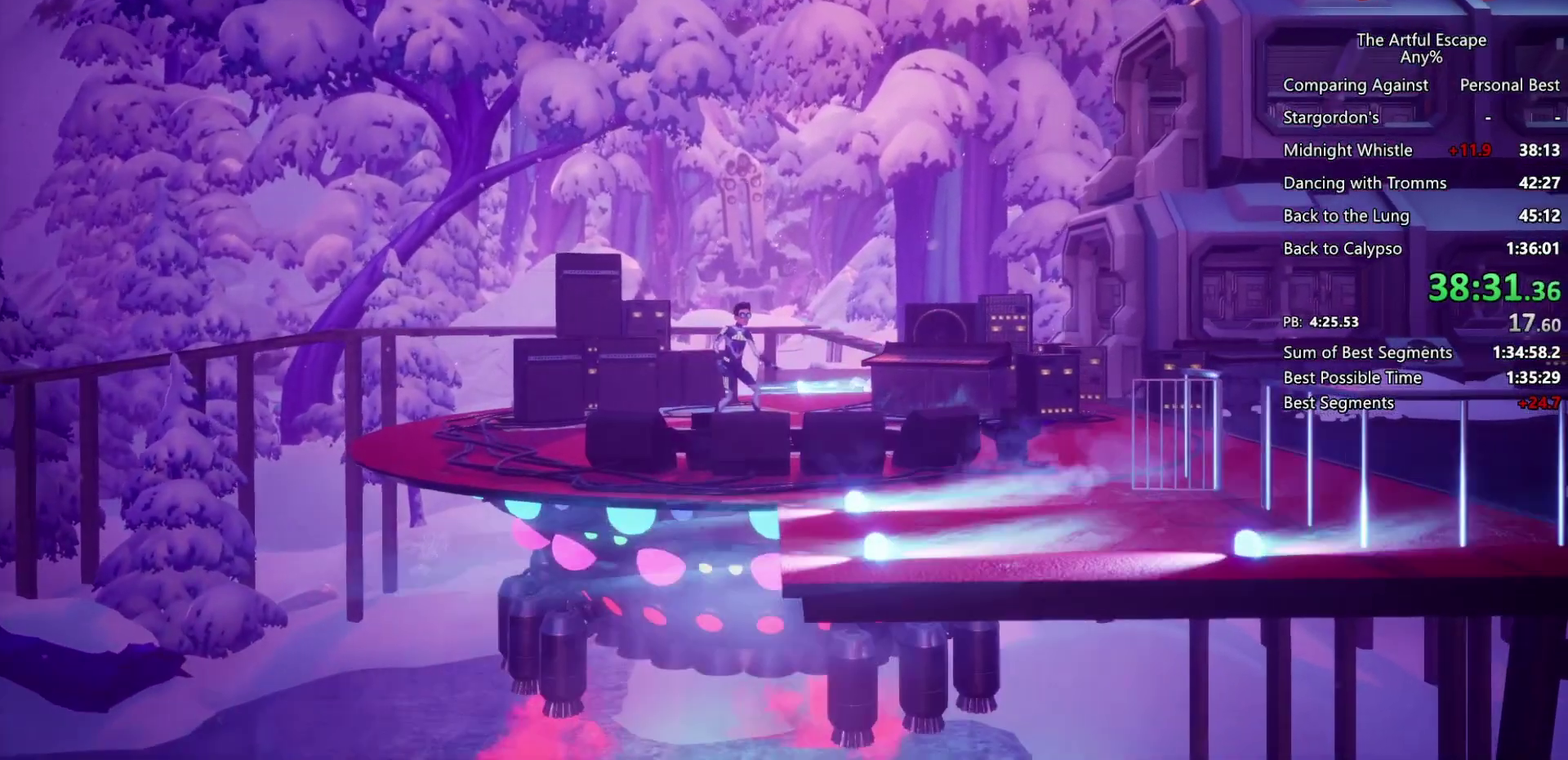
{"buttons": [], "left_stick": "right", "right_stick": "center", "events": [[100, "CROSS", "down"], [200, "CROSS", "up"], [267, "CROSS", "down"], [367, "CROSS", "up"]]}
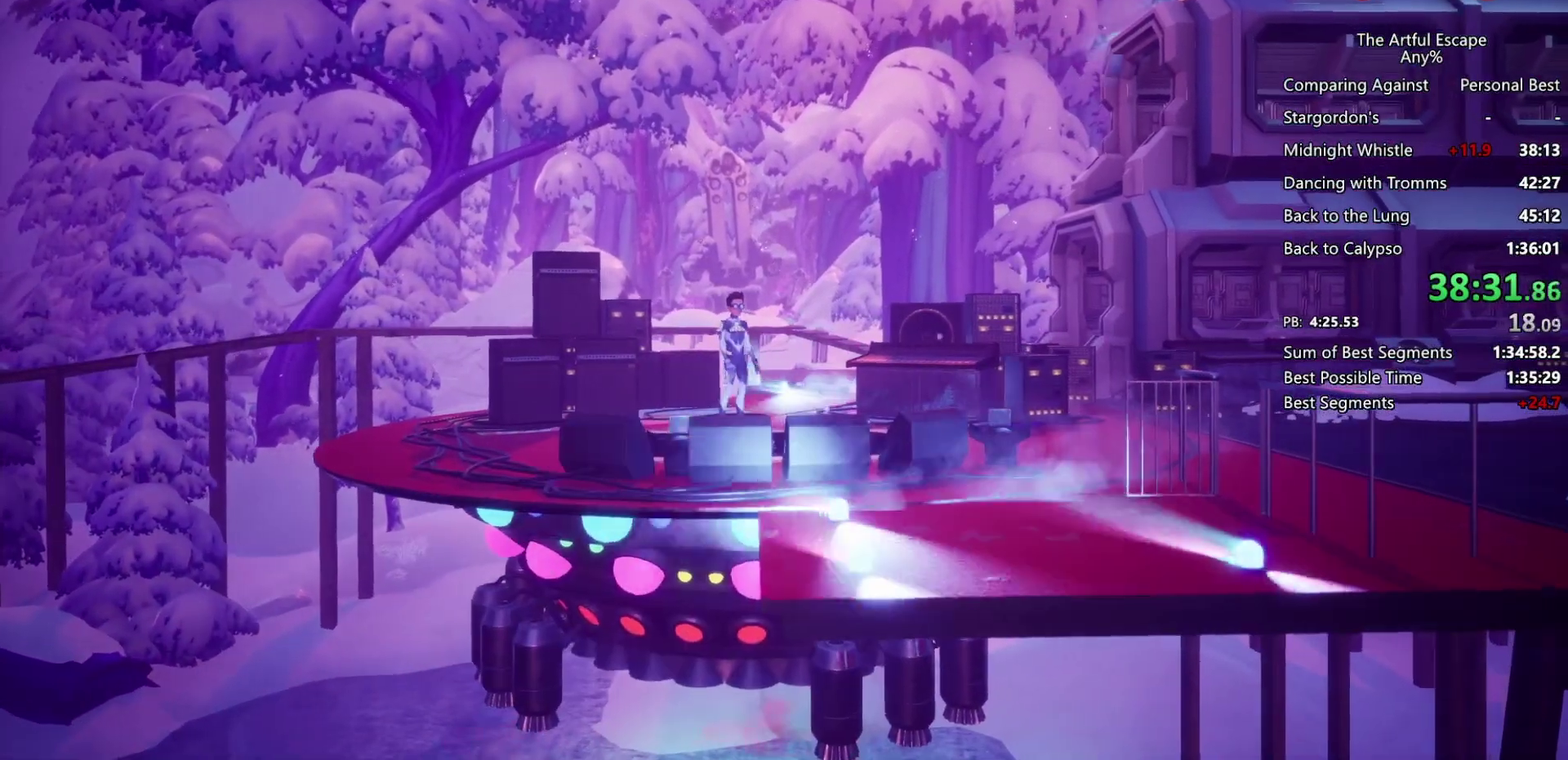
{"buttons": [], "left_stick": "right", "right_stick": "center", "events": []}
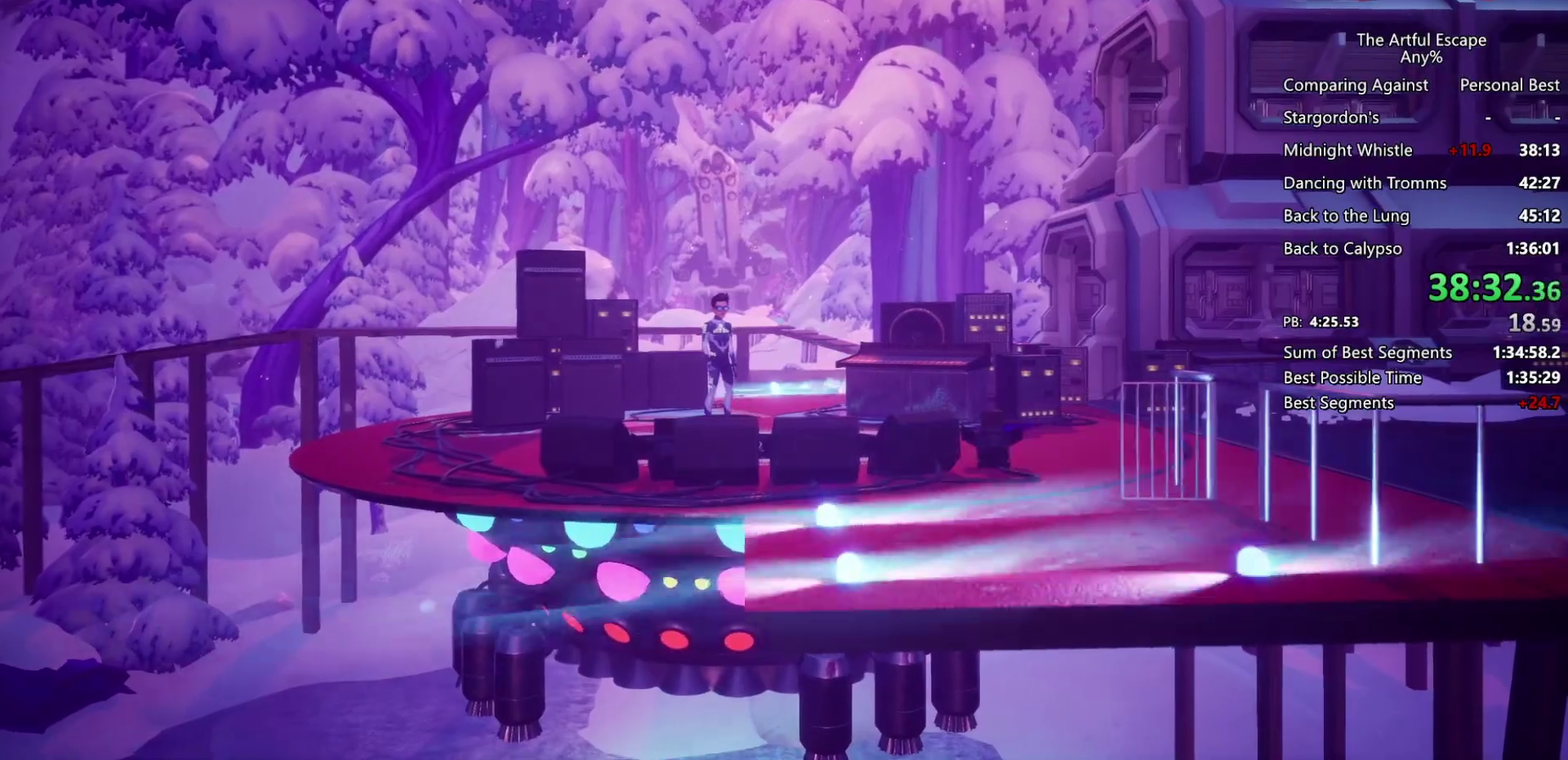
{"buttons": [], "left_stick": "right", "right_stick": "center", "events": [[33, "left_stick", "center"], [167, "left_stick", "right"]]}
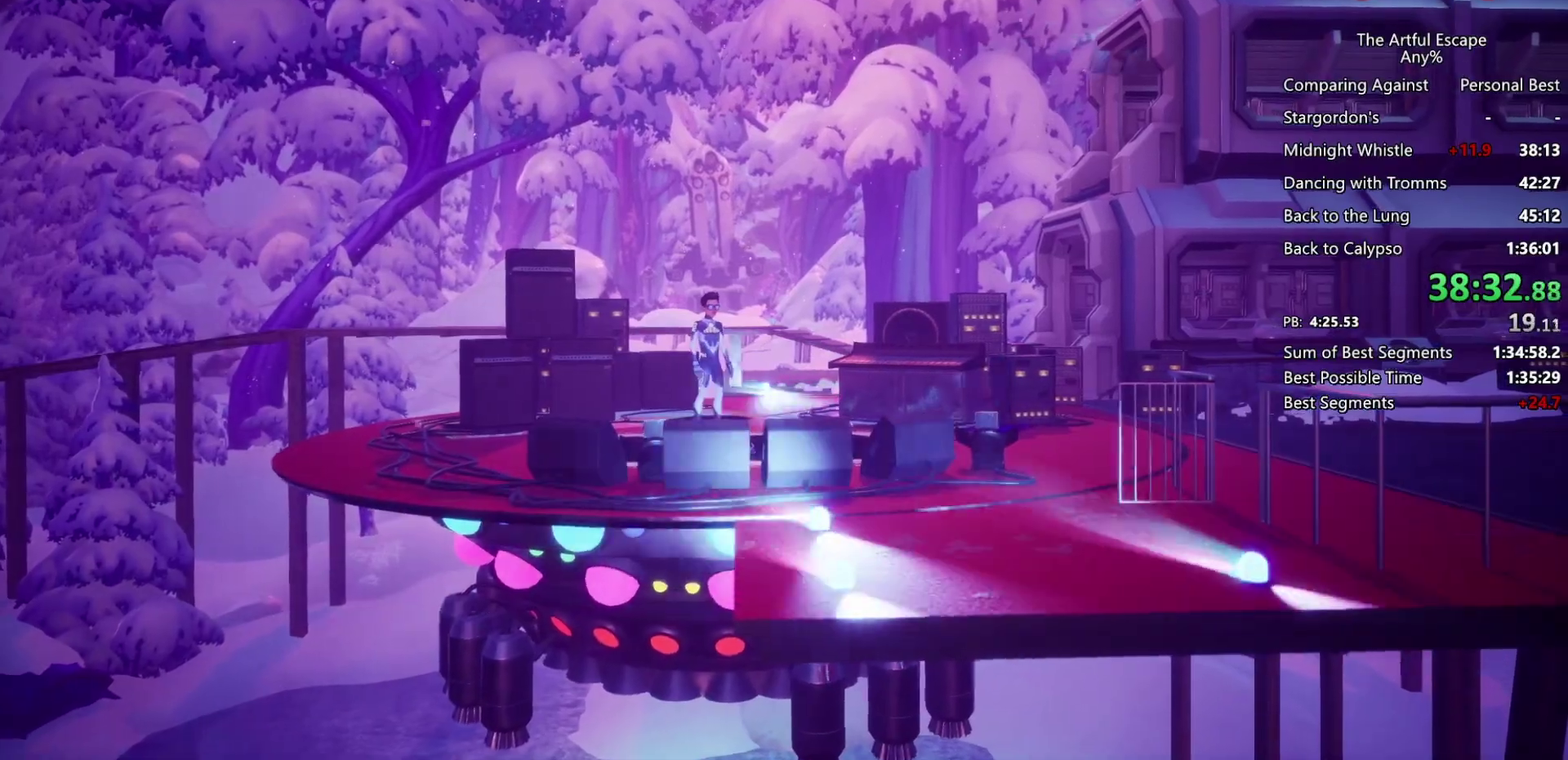
{"buttons": ["CROSS", "CIRCLE"], "left_stick": "right", "right_stick": "center", "events": [[367, "CROSS", "down"], [500, "CIRCLE", "down"]]}
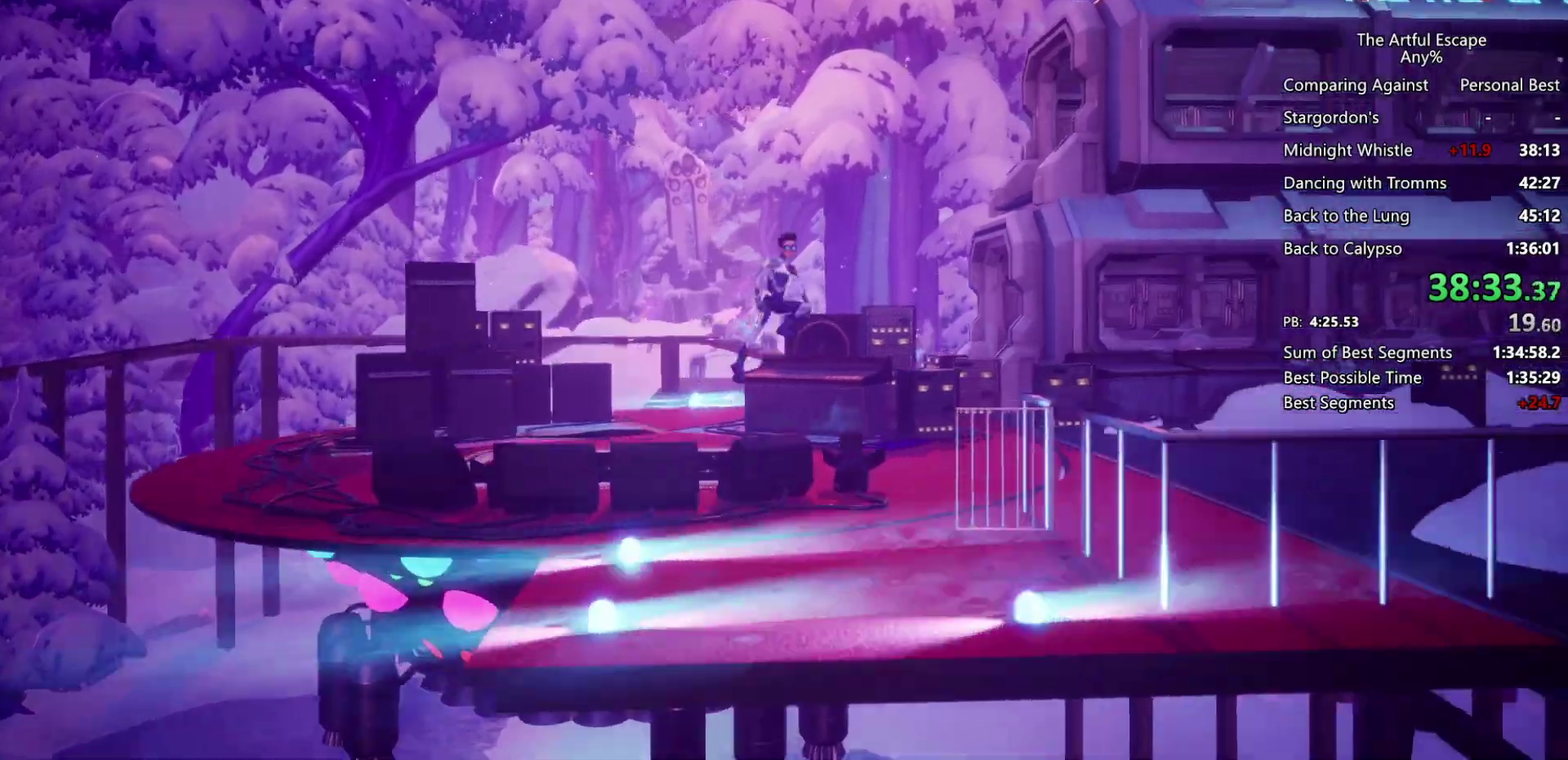
{"buttons": ["CIRCLE"], "left_stick": "right", "right_stick": "center", "events": [[33, "CROSS", "up"]]}
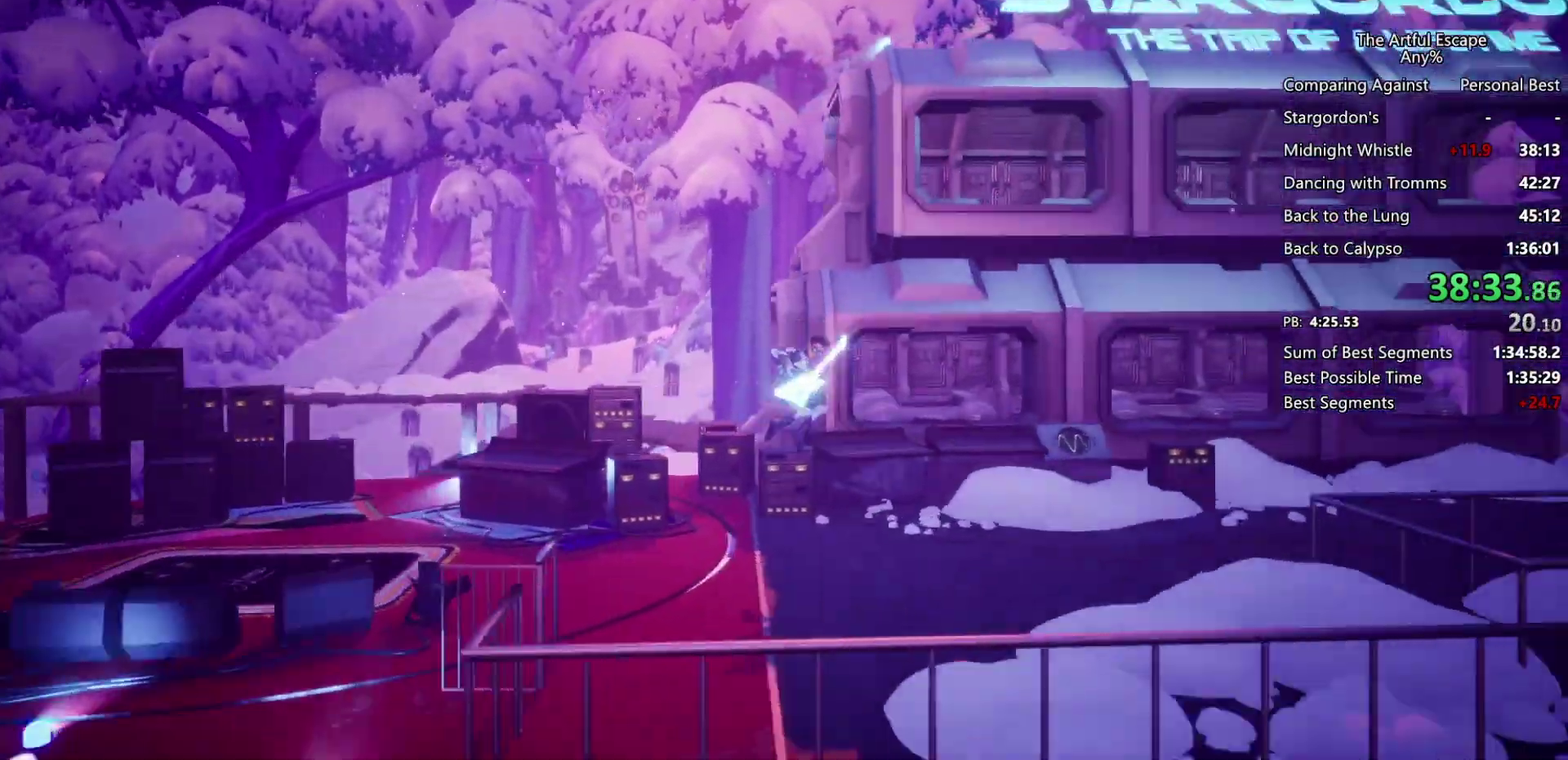
{"buttons": [], "left_stick": "right", "right_stick": "center", "events": [[333, "CIRCLE", "up"], [333, "CROSS", "down"], [467, "CROSS", "up"]]}
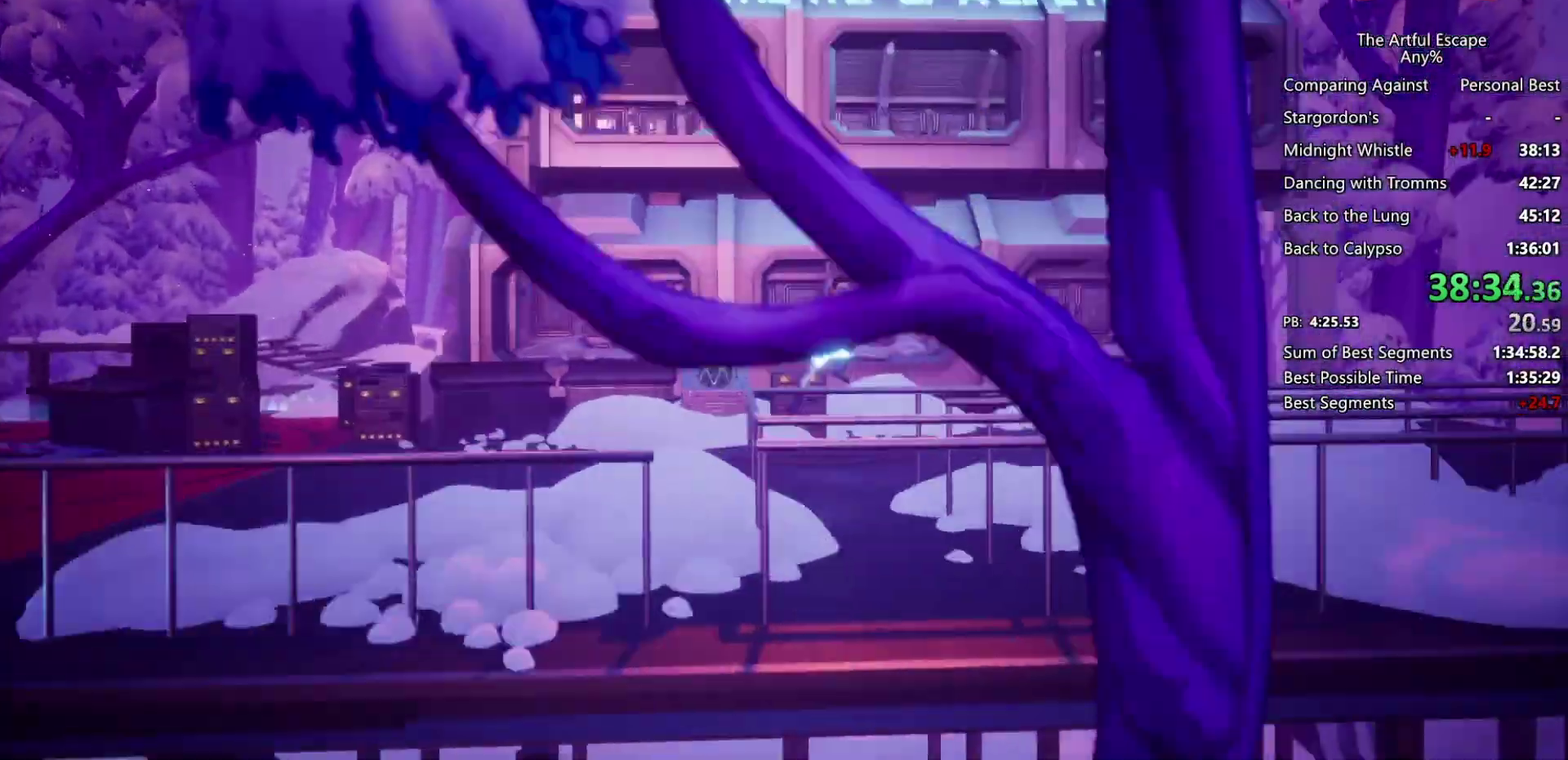
{"buttons": ["CIRCLE"], "left_stick": "right", "right_stick": "center", "events": [[33, "CIRCLE", "down"]]}
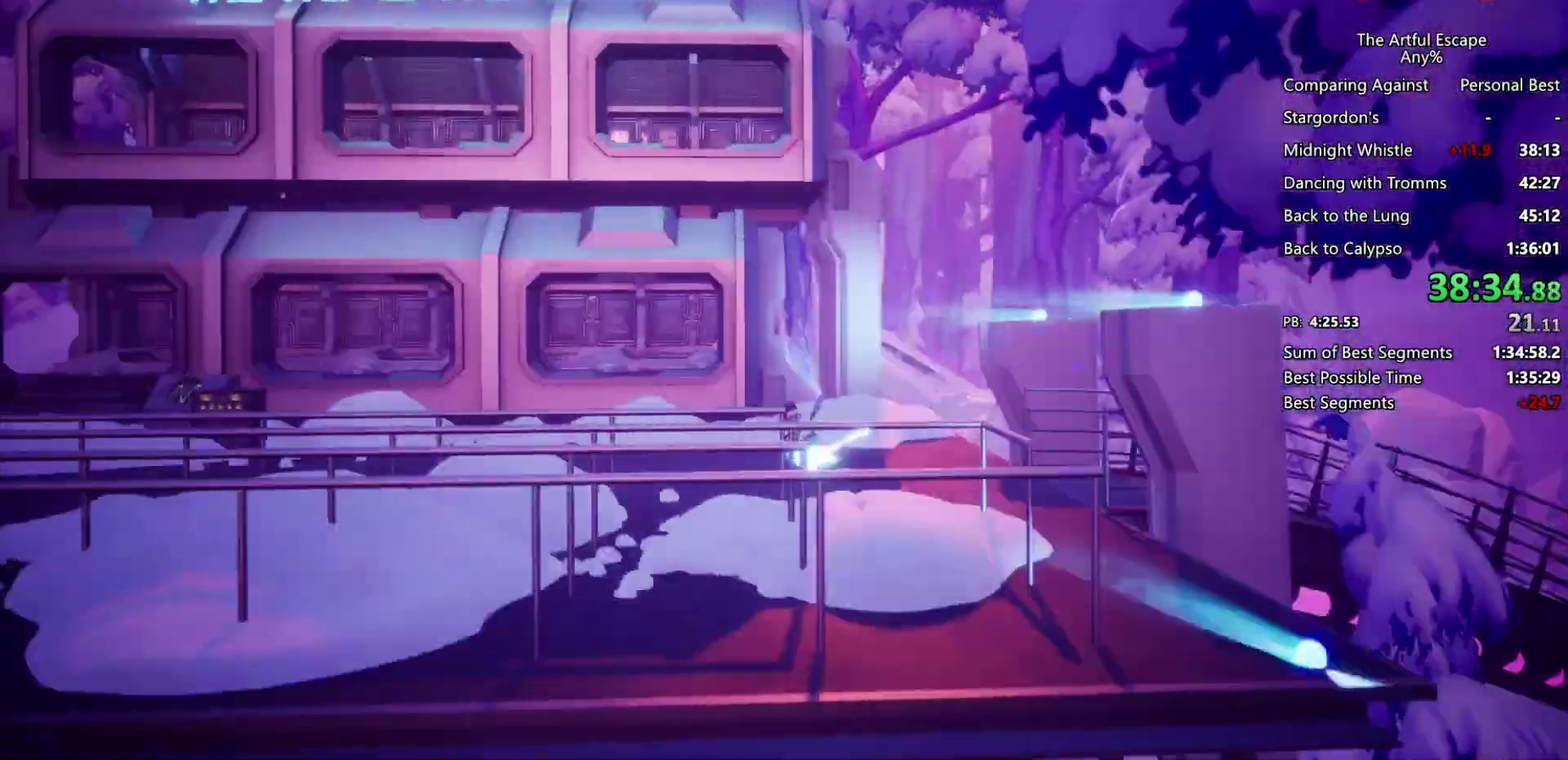
{"buttons": ["CIRCLE"], "left_stick": "right", "right_stick": "center", "events": [[67, "CIRCLE", "up"], [67, "CROSS", "down"], [233, "CIRCLE", "down"], [233, "CROSS", "up"]]}
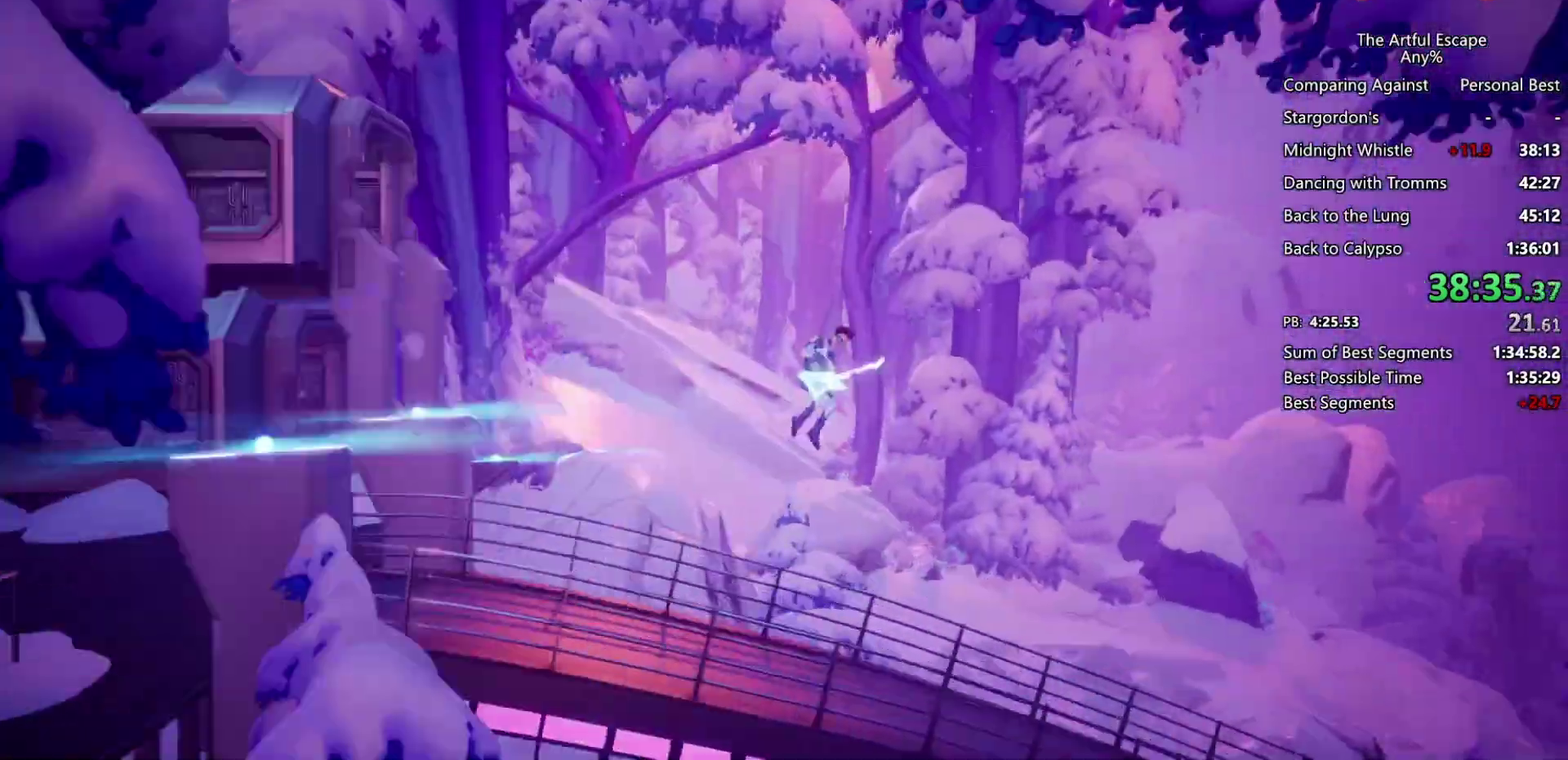
{"buttons": ["CIRCLE"], "left_stick": "right", "right_stick": "center", "events": []}
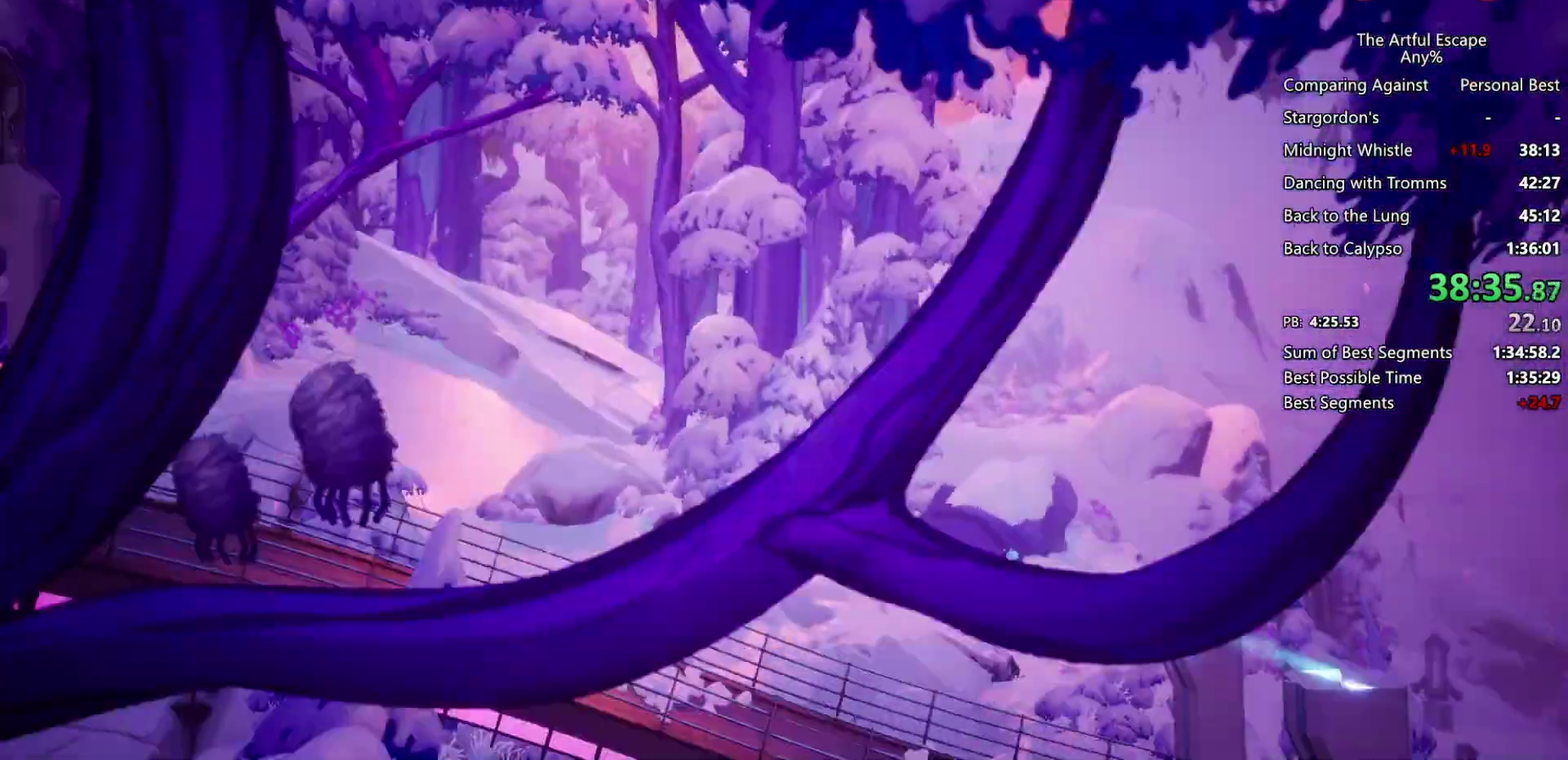
{"buttons": ["CROSS"], "left_stick": "right", "right_stick": "center", "events": [[467, "CIRCLE", "up"], [467, "CROSS", "down"]]}
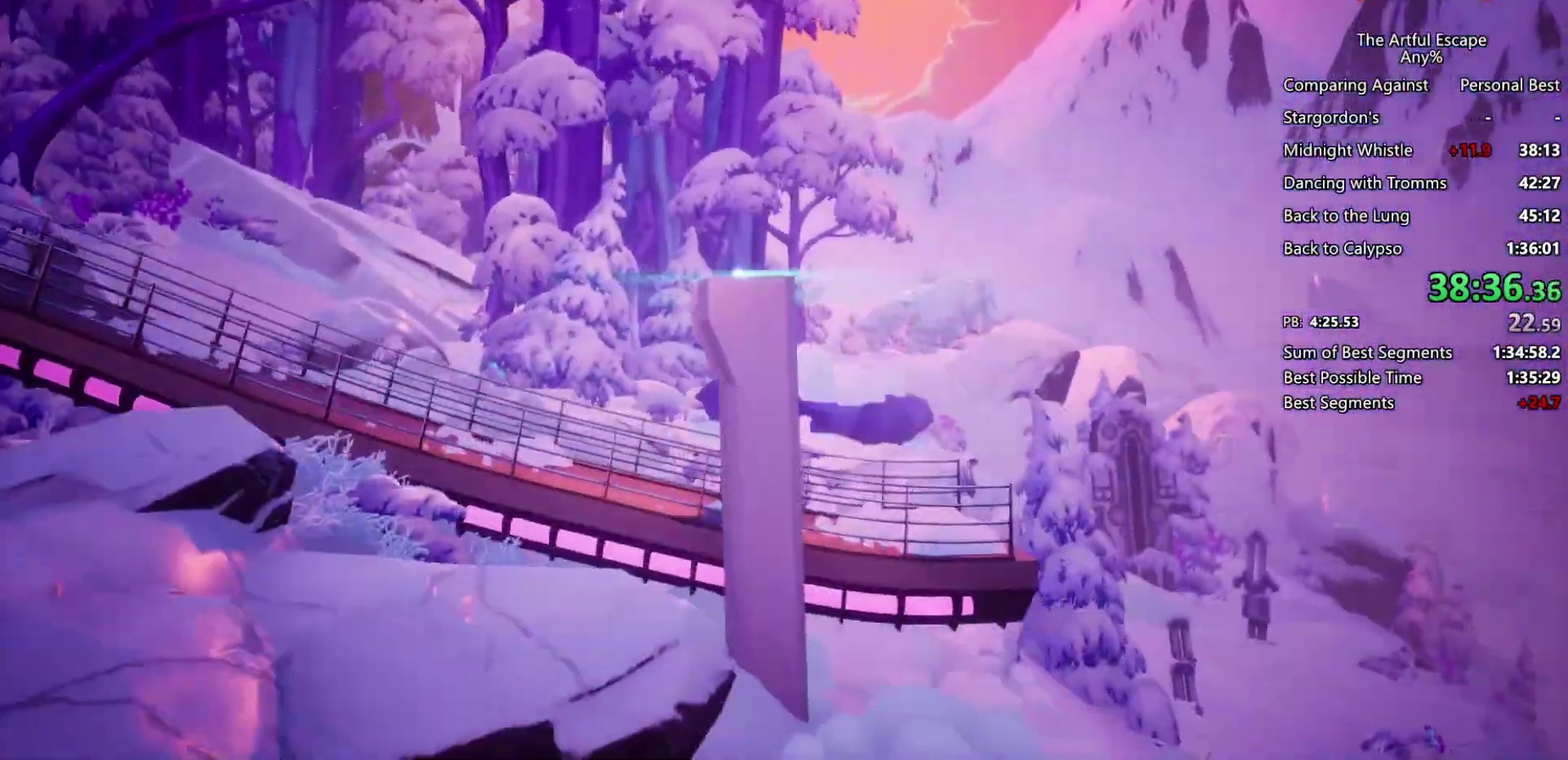
{"buttons": ["CIRCLE"], "left_stick": "right", "right_stick": "center", "events": [[67, "CROSS", "up"], [100, "CIRCLE", "down"]]}
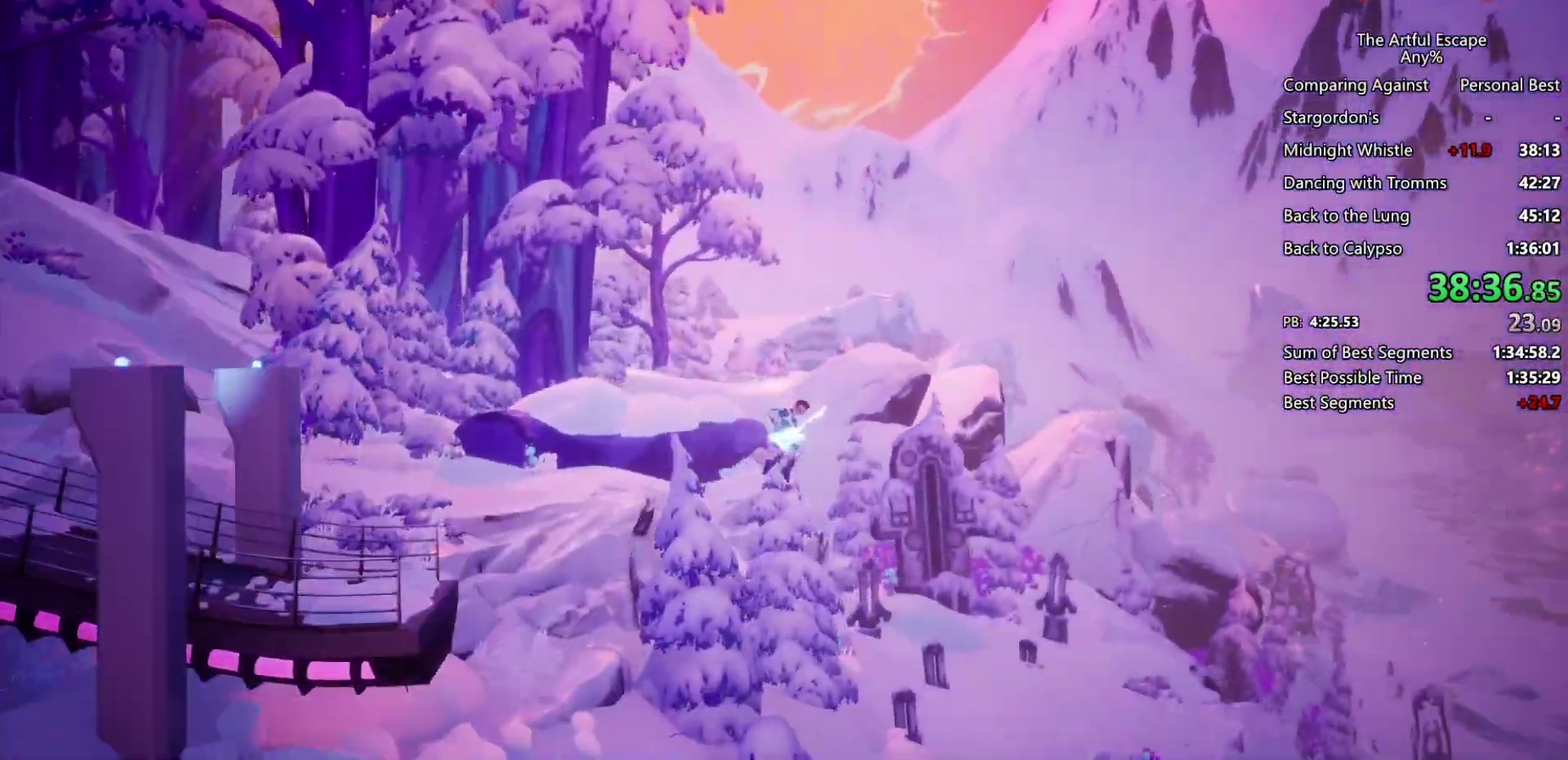
{"buttons": ["CIRCLE"], "left_stick": "right", "right_stick": "center", "events": []}
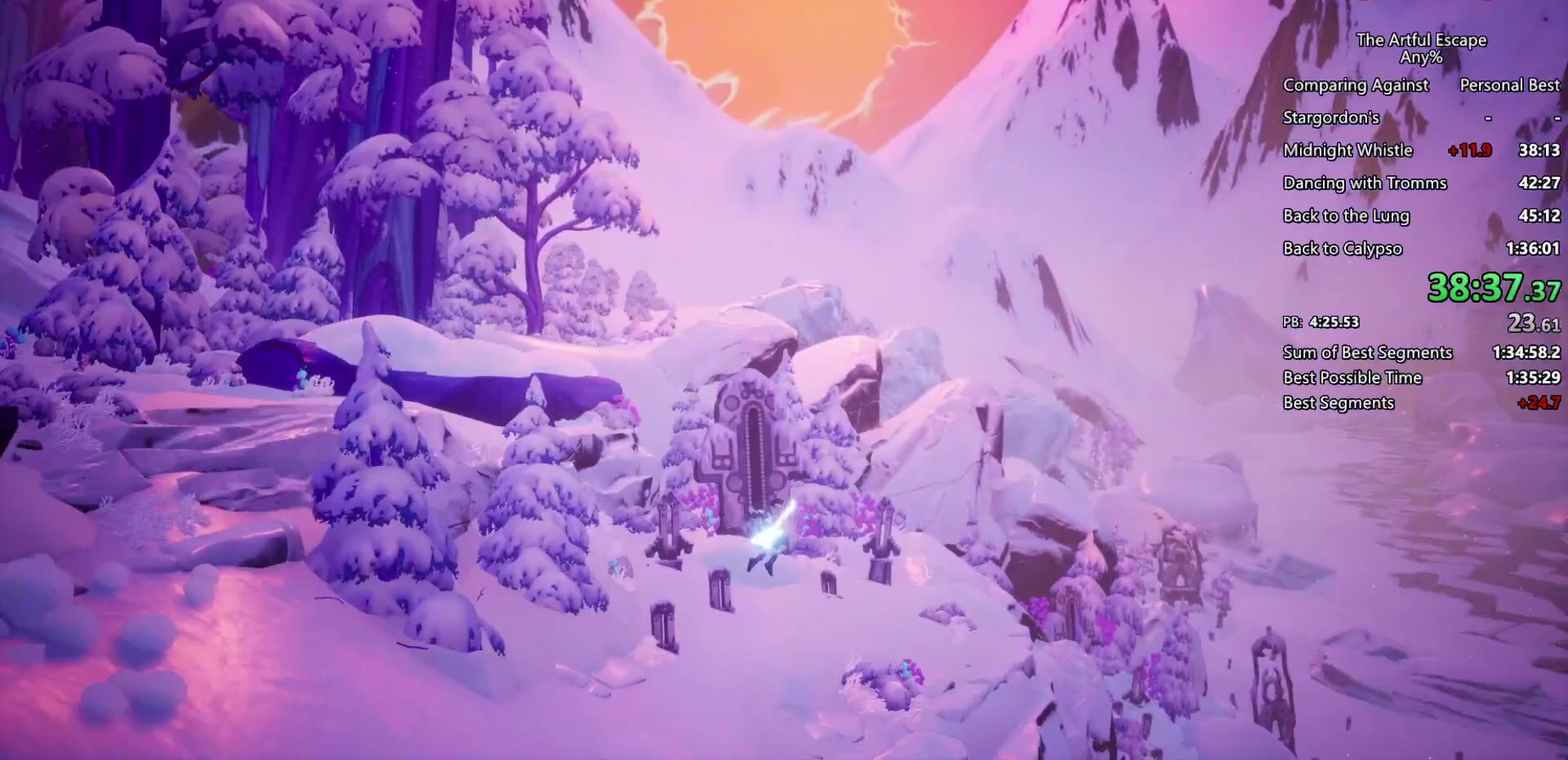
{"buttons": ["CIRCLE"], "left_stick": "right", "right_stick": "center", "events": []}
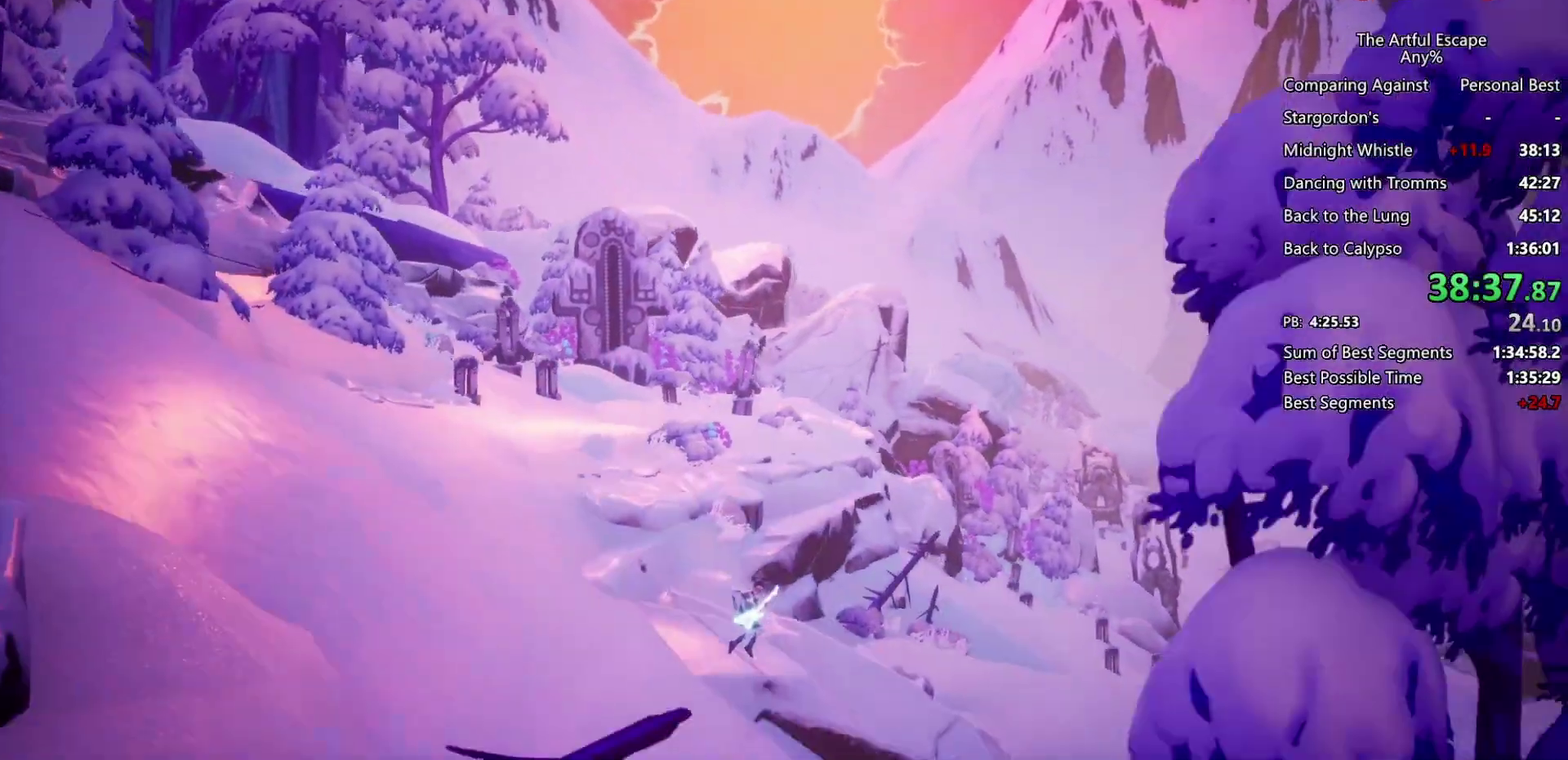
{"buttons": ["CIRCLE"], "left_stick": "right", "right_stick": "center", "events": [[300, "CIRCLE", "up"], [467, "CIRCLE", "down"]]}
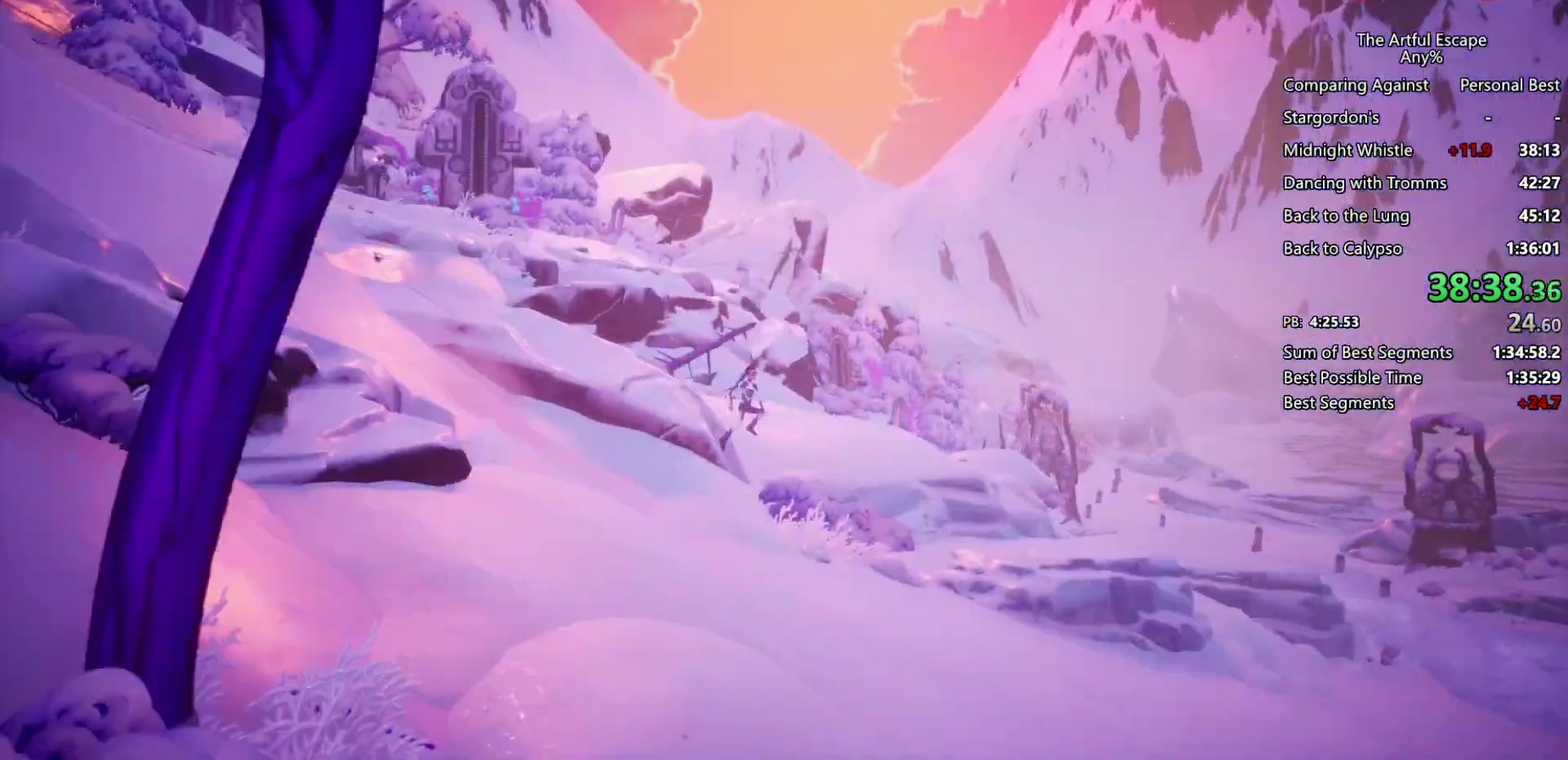
{"buttons": ["CIRCLE"], "left_stick": "right", "right_stick": "center", "events": []}
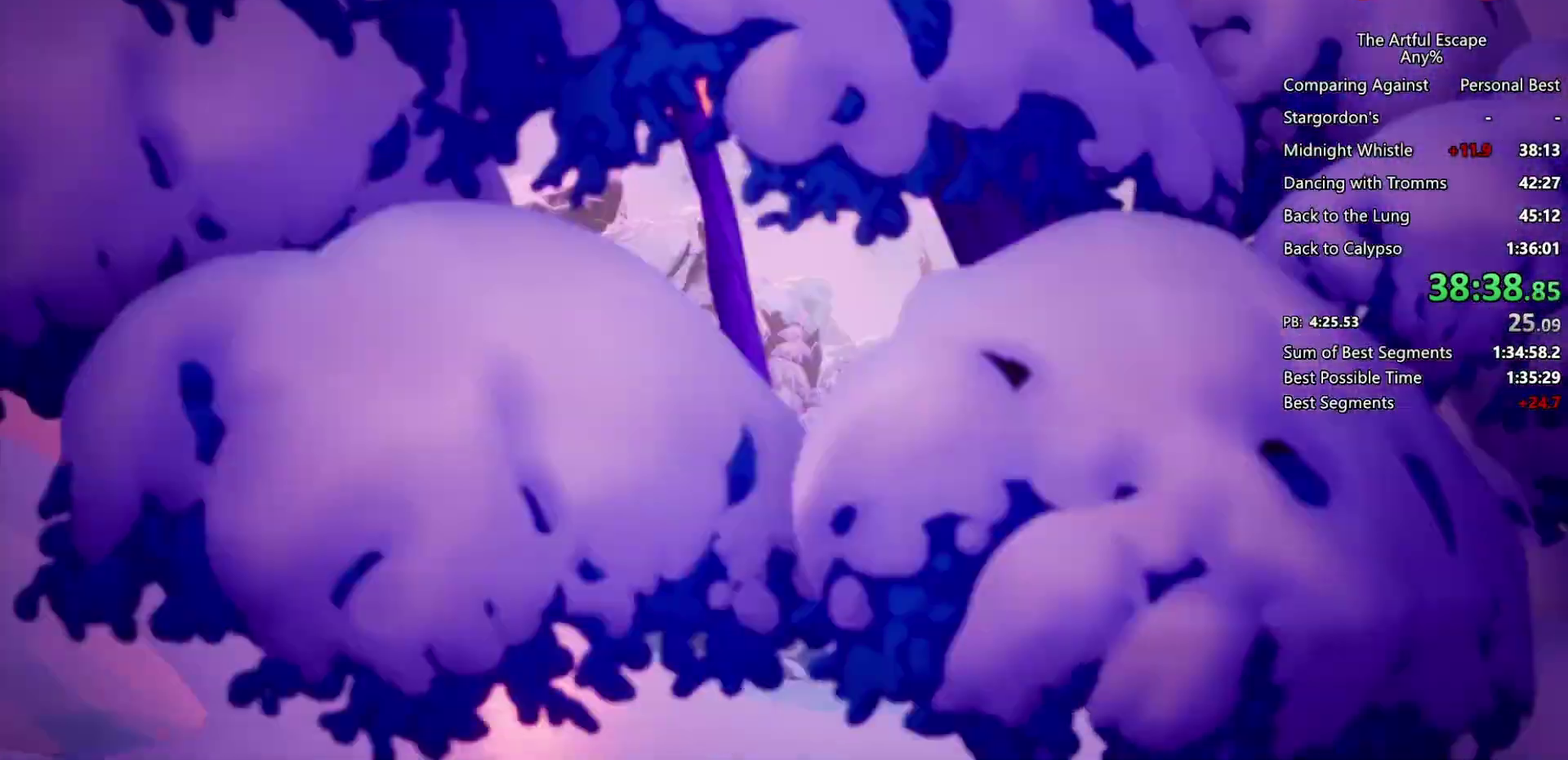
{"buttons": ["CIRCLE"], "left_stick": "right", "right_stick": "center", "events": []}
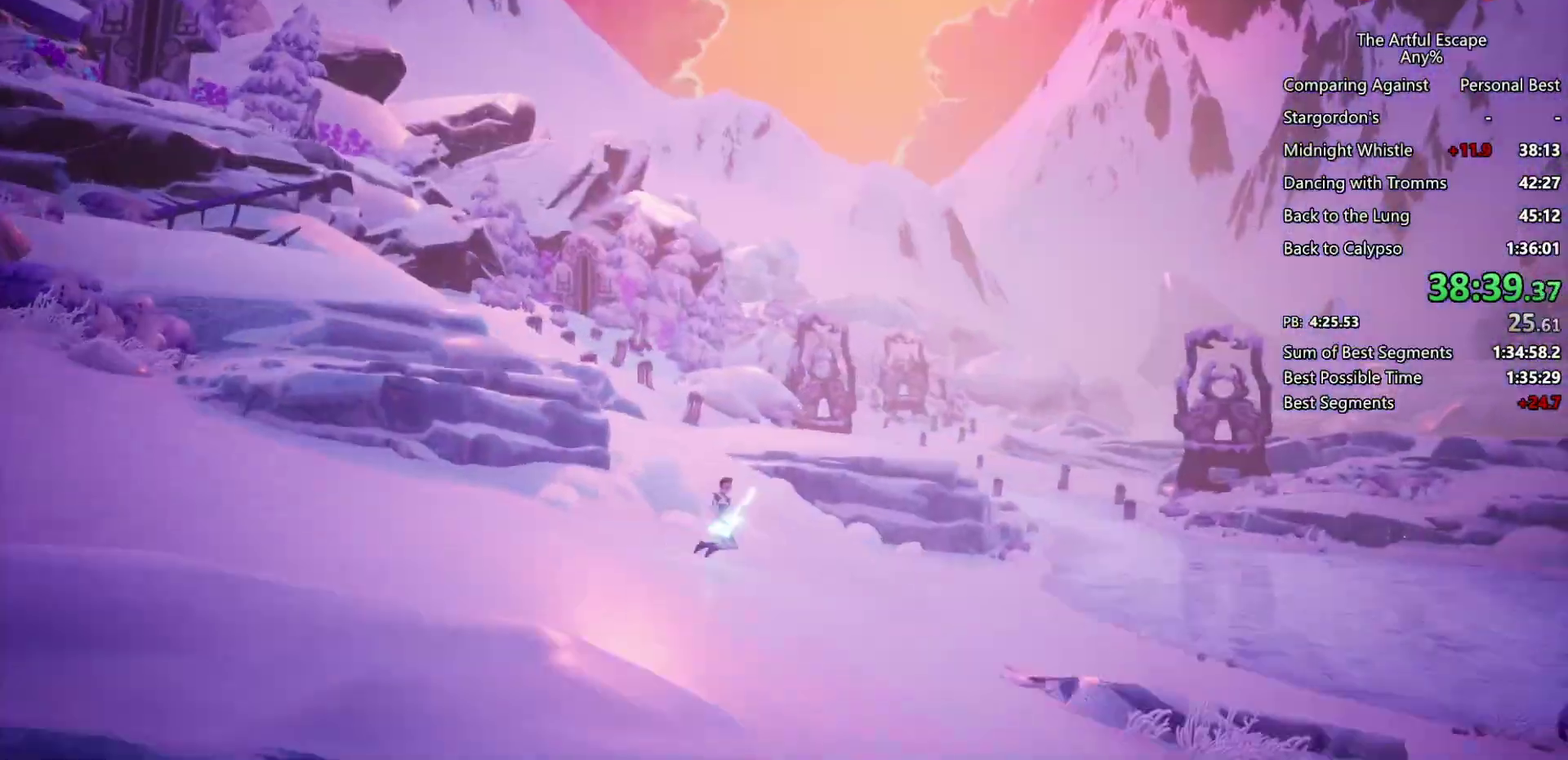
{"buttons": ["CIRCLE"], "left_stick": "right", "right_stick": "center", "events": [[267, "CIRCLE", "up"], [267, "CROSS", "down"], [433, "CIRCLE", "down"], [433, "CROSS", "up"]]}
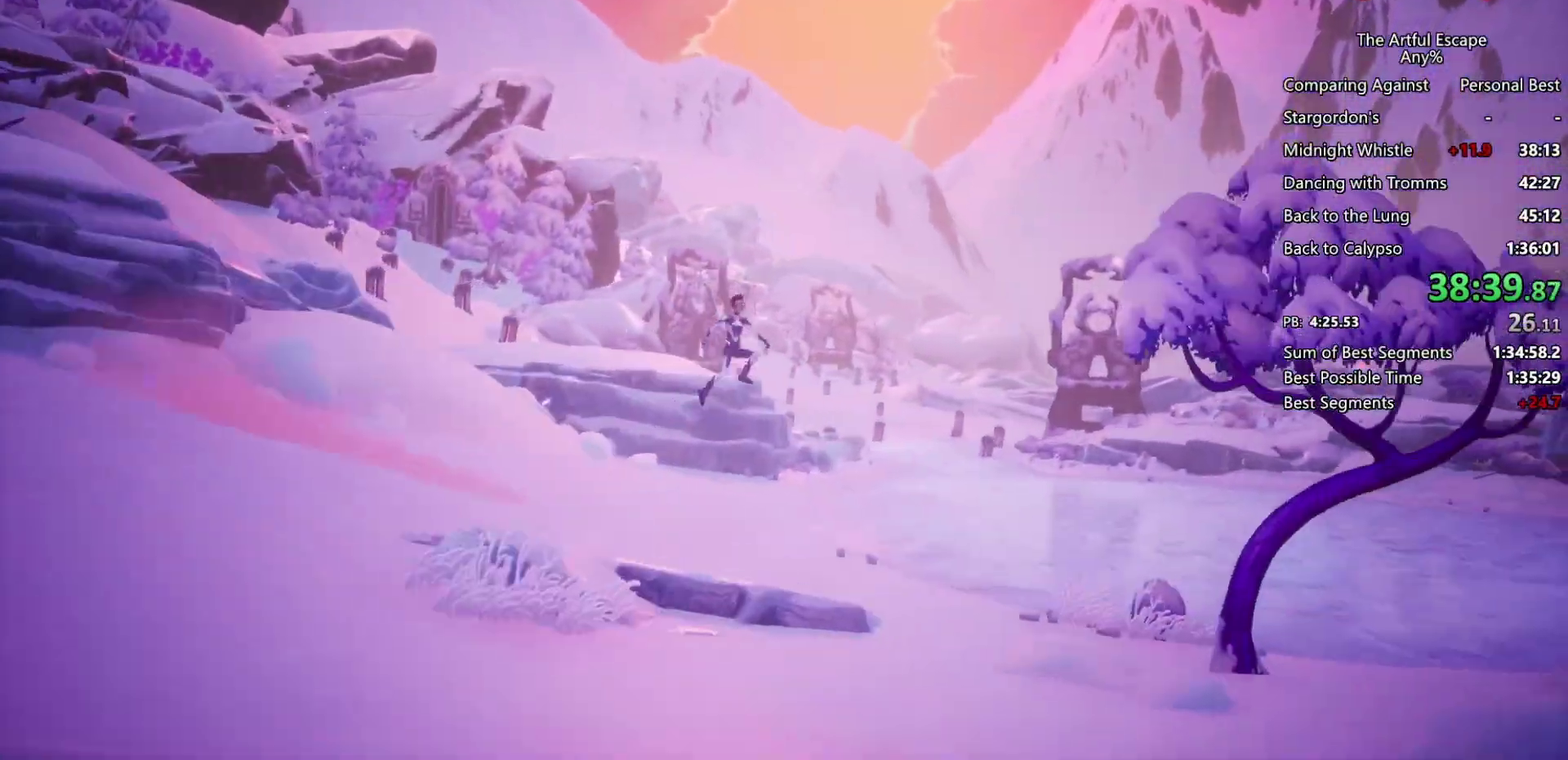
{"buttons": ["CIRCLE"], "left_stick": "right", "right_stick": "center", "events": []}
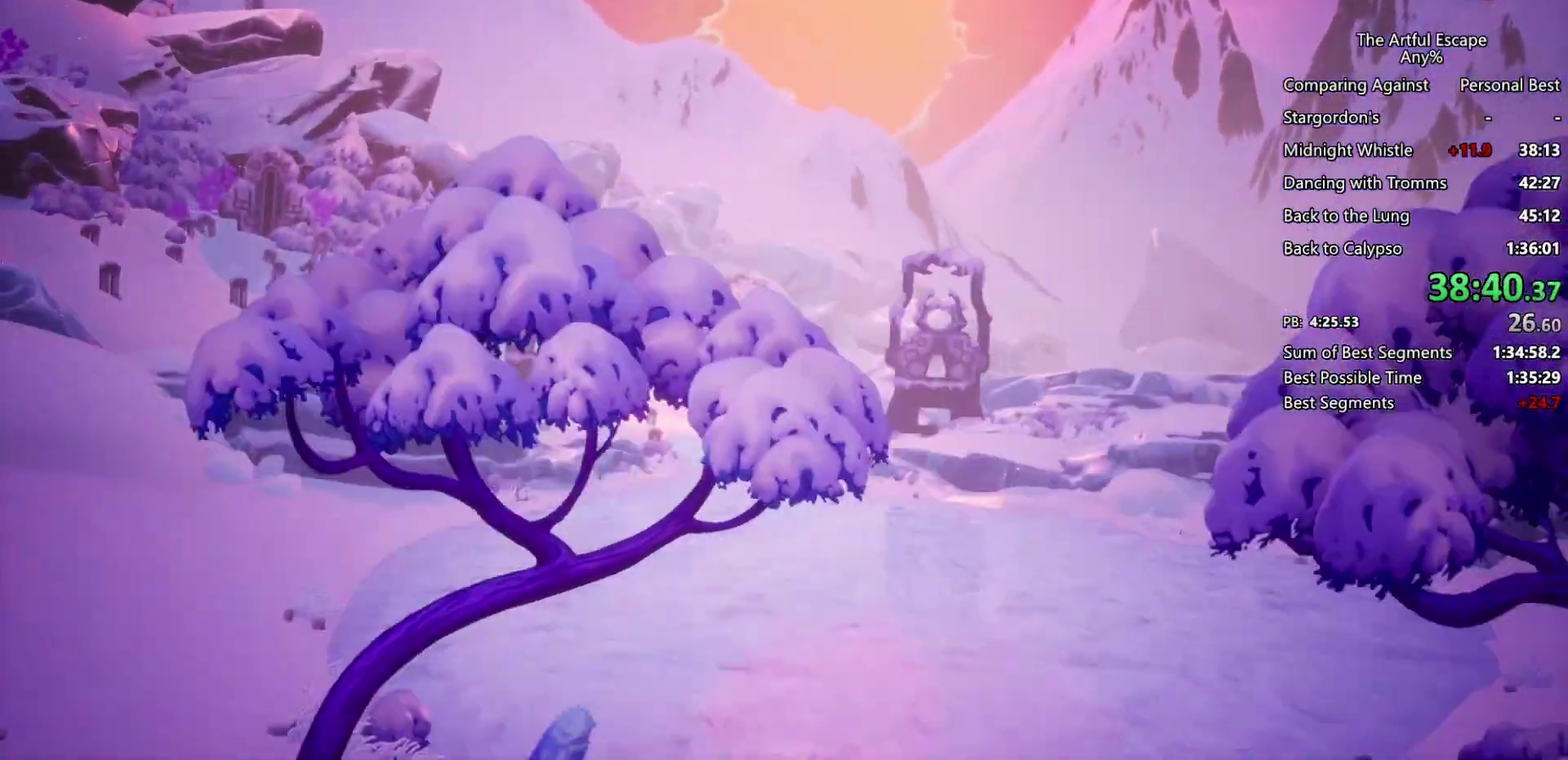
{"buttons": ["CROSS"], "left_stick": "right", "right_stick": "center", "events": [[467, "CIRCLE", "up"], [467, "CROSS", "down"]]}
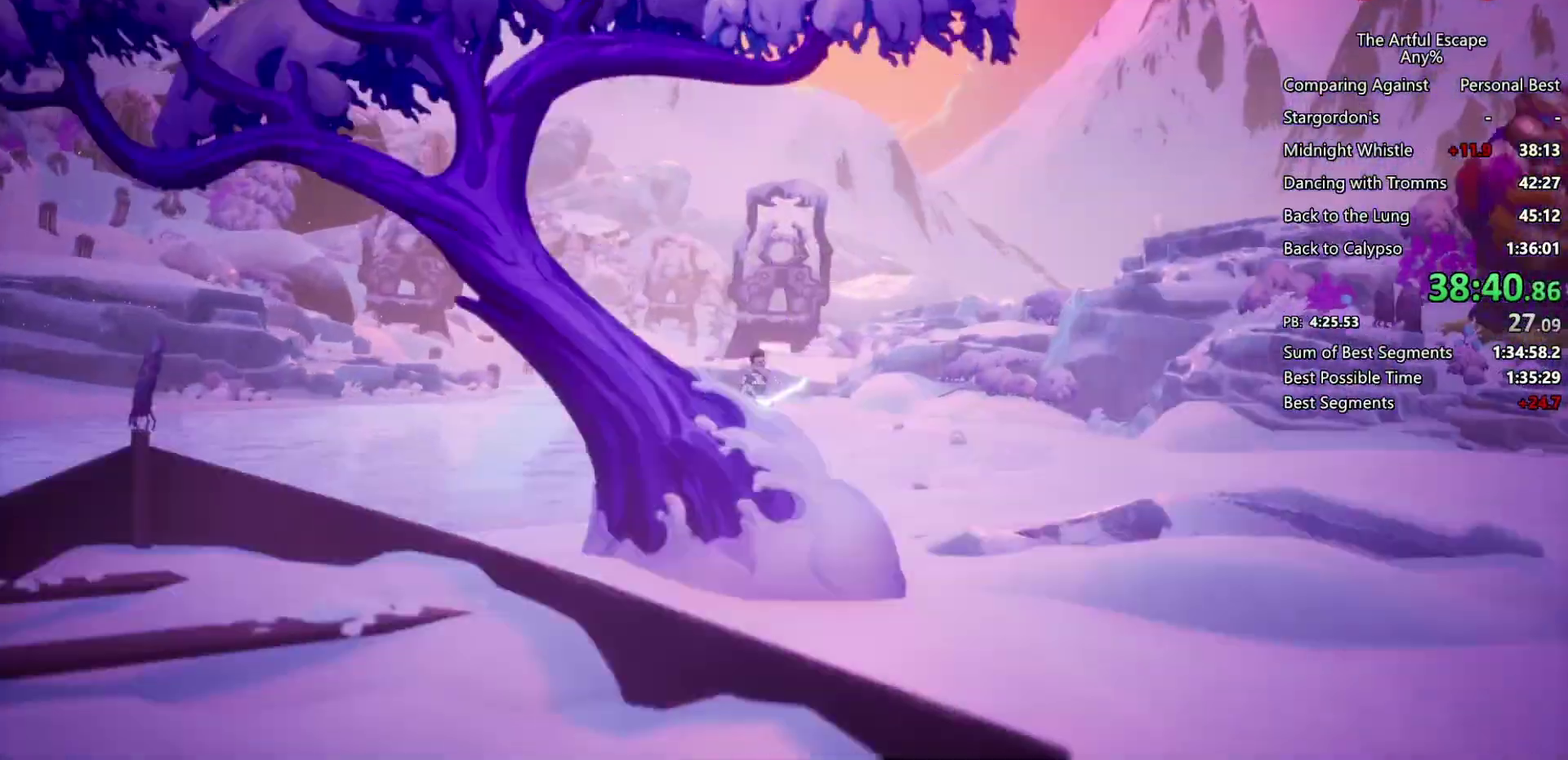
{"buttons": ["CROSS", "SQUARE"], "left_stick": "right", "right_stick": "center", "events": [[100, "CROSS", "up"], [233, "CROSS", "down"], [400, "SQUARE", "down"]]}
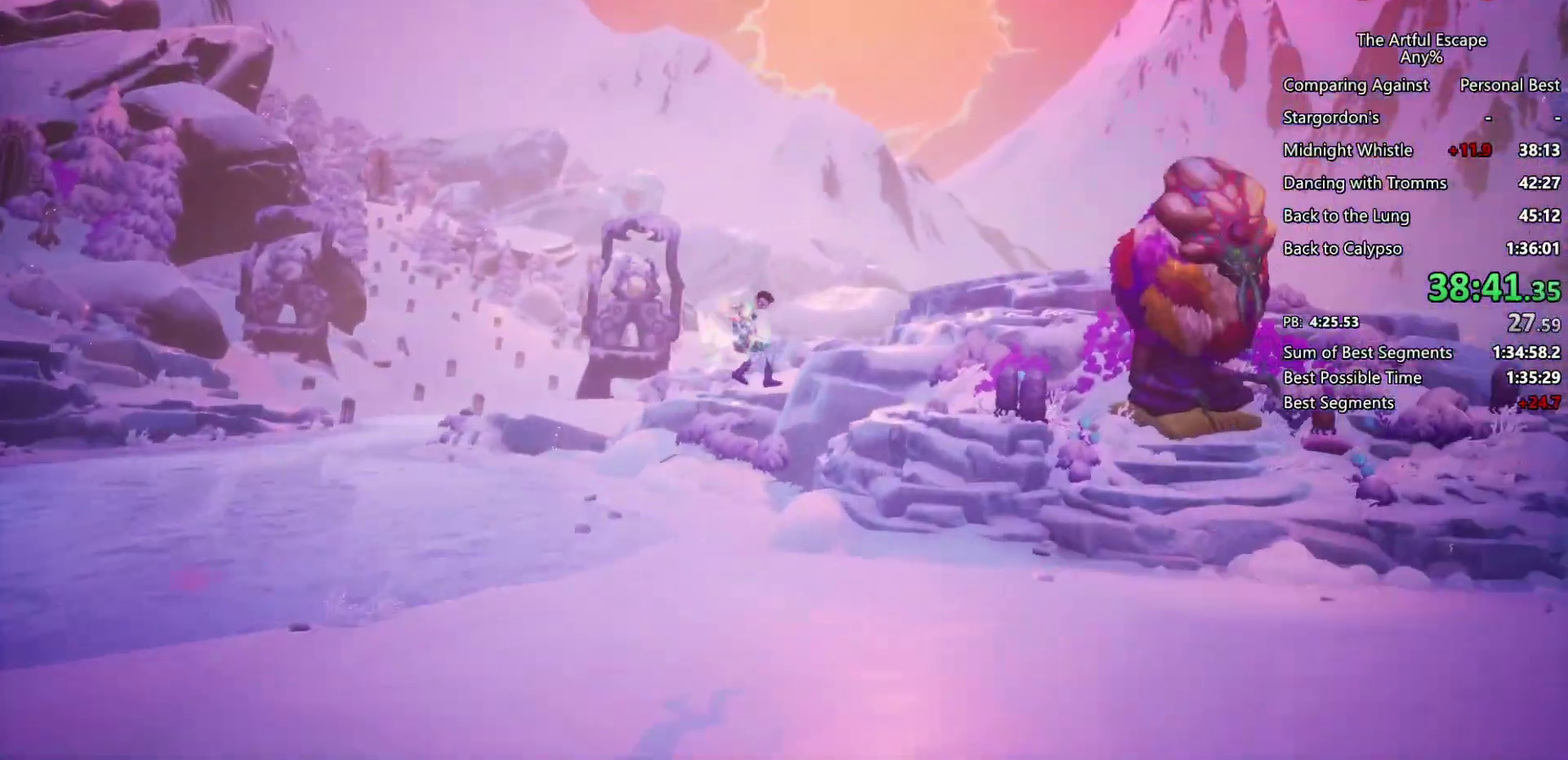
{"buttons": ["CROSS", "SQUARE"], "left_stick": "right", "right_stick": "center", "events": []}
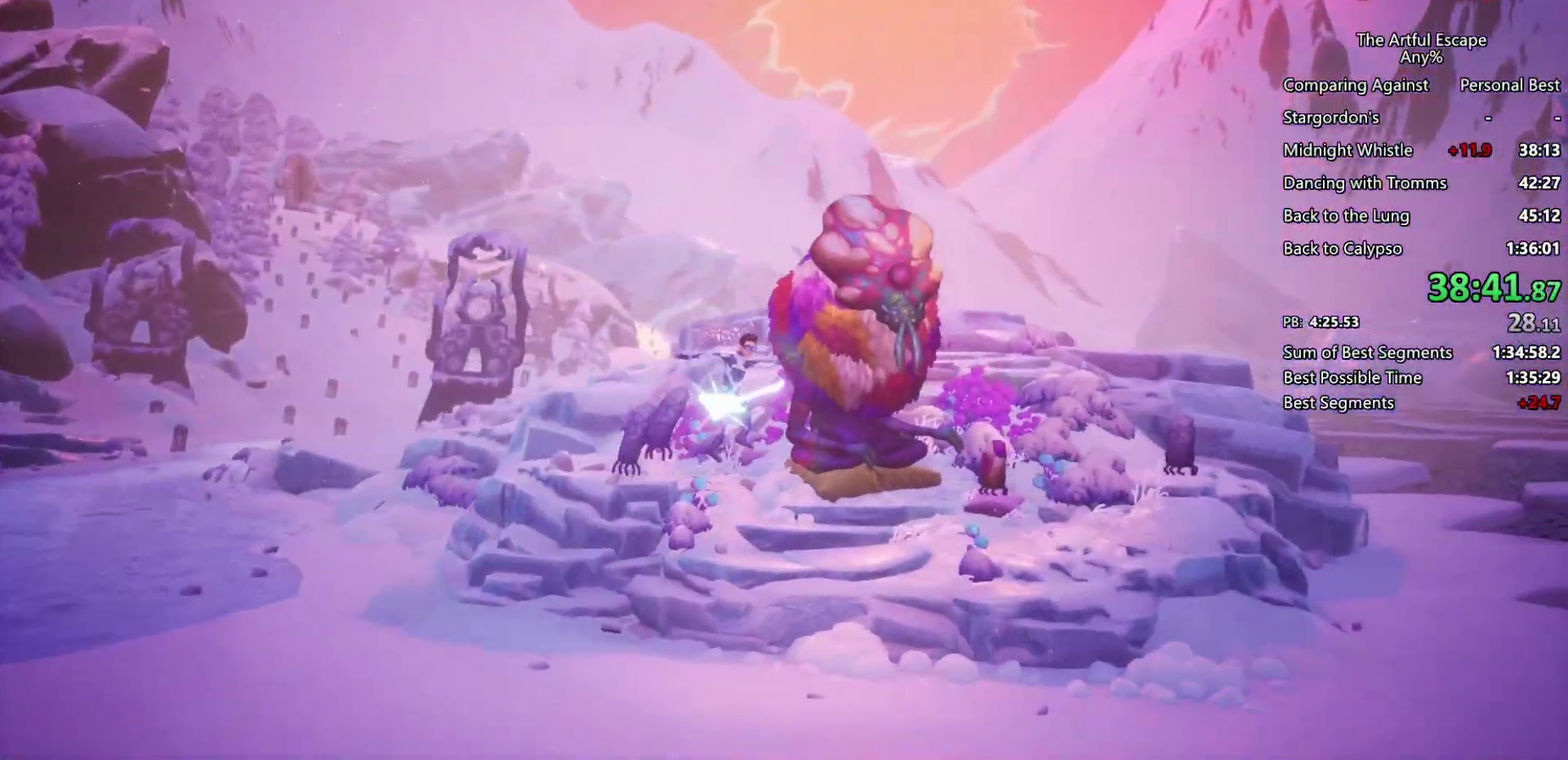
{"buttons": ["CROSS"], "left_stick": "right", "right_stick": "center", "events": [[33, "CROSS", "up"], [33, "SQUARE", "up"], [167, "CIRCLE", "down"], [300, "CIRCLE", "up"], [300, "CROSS", "down"], [367, "CIRCLE", "down"], [367, "CROSS", "up"], [500, "CIRCLE", "up"], [500, "CROSS", "down"]]}
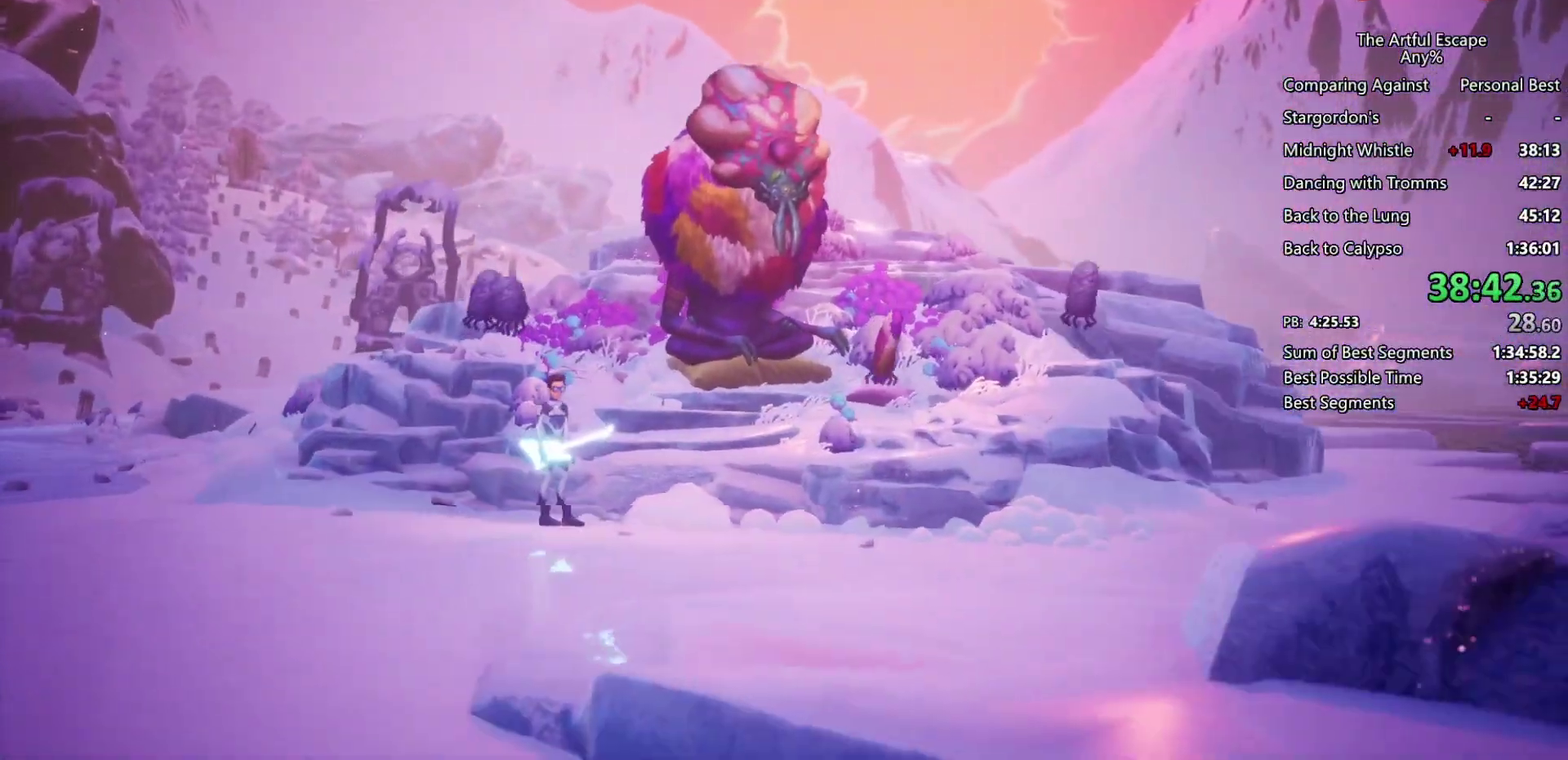
{"buttons": ["CROSS"], "left_stick": "right", "right_stick": "center", "events": [[33, "CIRCLE", "down"], [33, "CROSS", "up"], [133, "CIRCLE", "up"], [133, "CROSS", "down"], [200, "CIRCLE", "down"], [200, "CROSS", "up"], [267, "CIRCLE", "up"], [267, "CROSS", "down"], [400, "CIRCLE", "down"], [400, "CROSS", "up"], [433, "CIRCLE", "up"], [433, "CROSS", "down"]]}
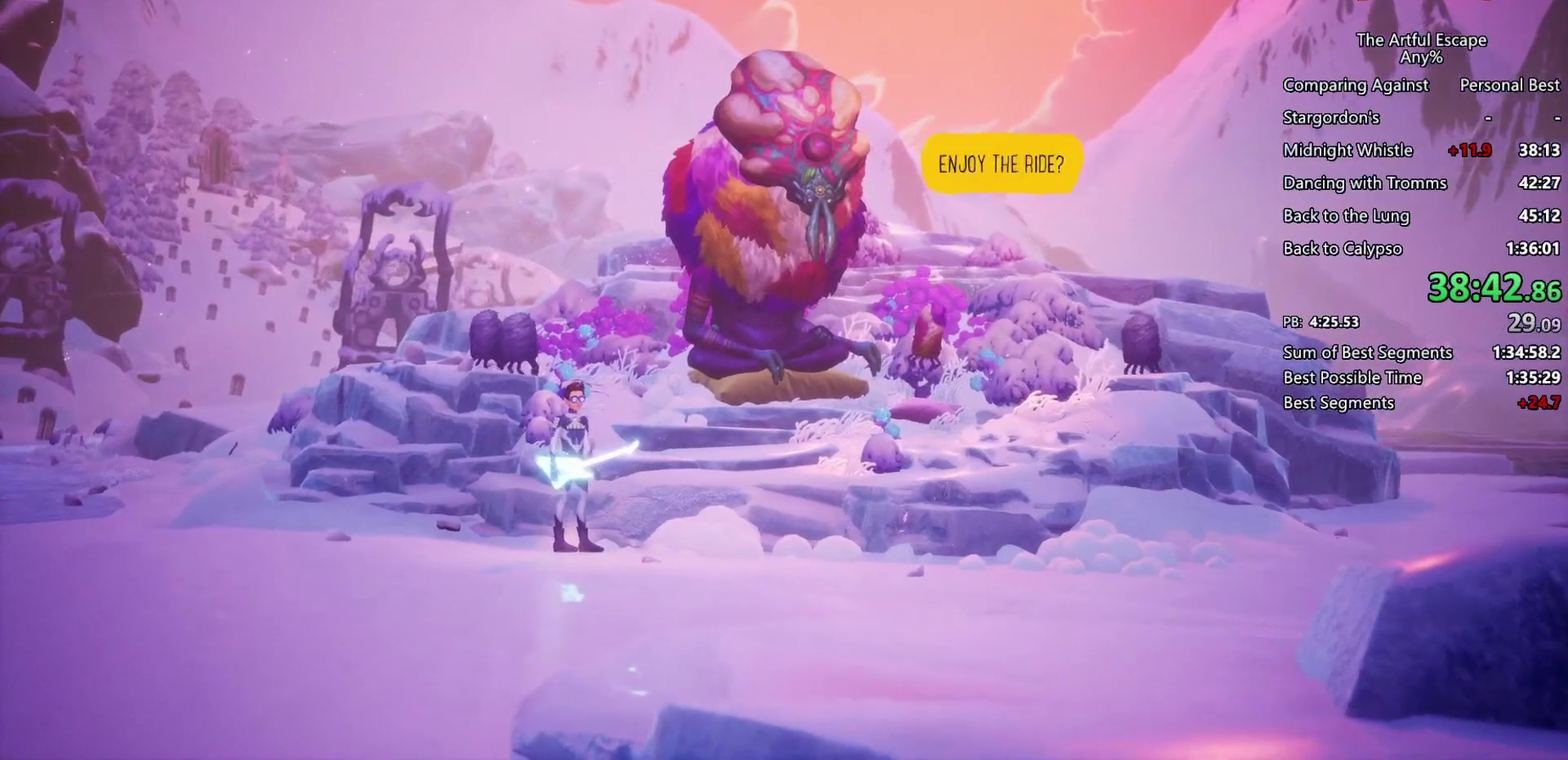
{"buttons": ["CROSS"], "left_stick": "right", "right_stick": "center", "events": [[33, "CIRCLE", "down"], [33, "CROSS", "up"], [33, "left_stick", "center"], [100, "CIRCLE", "up"], [100, "CROSS", "down"], [167, "CIRCLE", "down"], [200, "CROSS", "up"], [300, "CROSS", "down"], [300, "left_stick", "right"], [367, "CROSS", "up"], [433, "CIRCLE", "up"], [433, "CROSS", "down"]]}
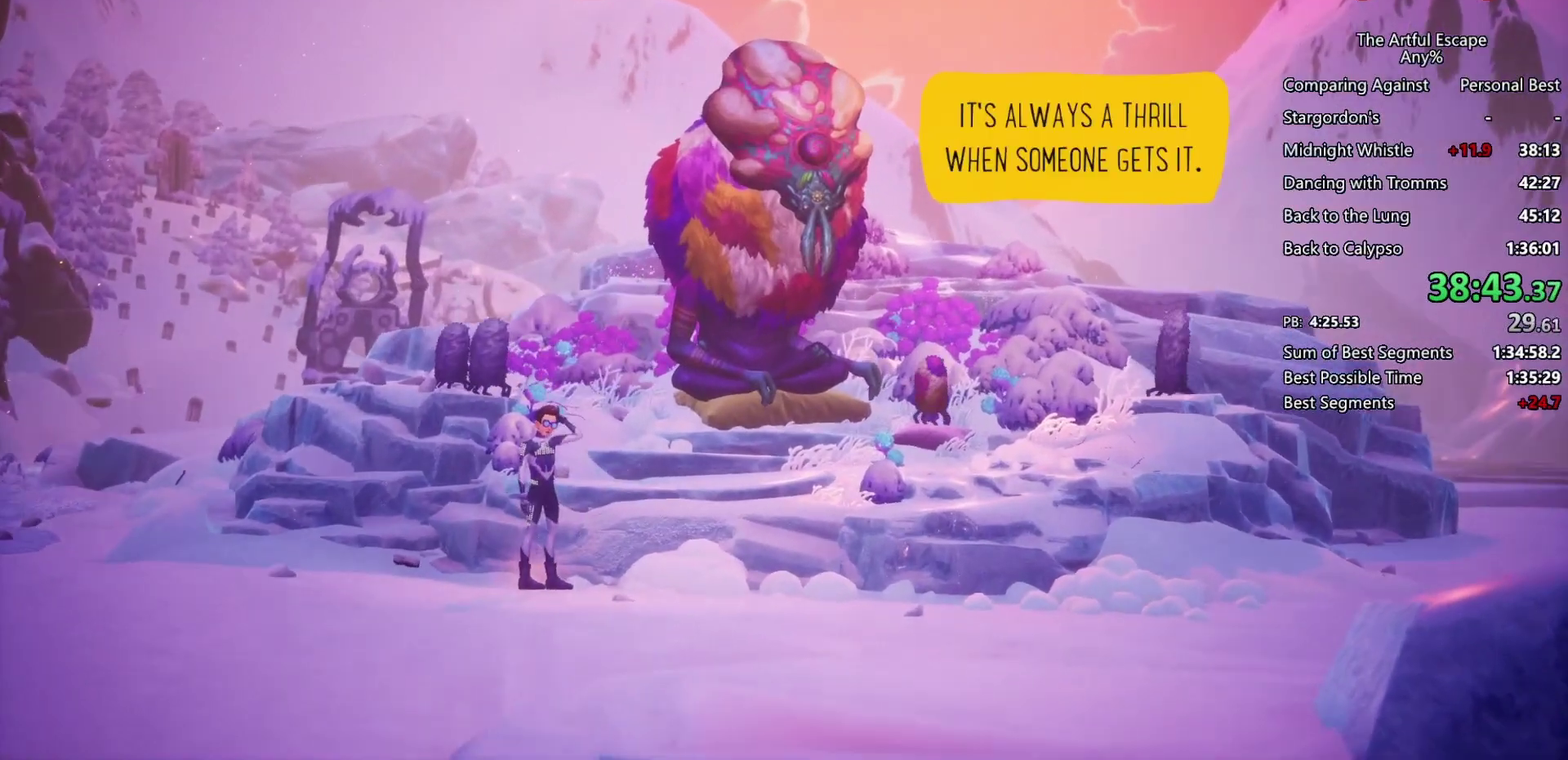
{"buttons": ["CIRCLE"], "left_stick": "right", "right_stick": "center", "events": [[33, "CIRCLE", "down"], [33, "CROSS", "up"], [133, "CIRCLE", "up"], [133, "CROSS", "down"], [200, "CIRCLE", "down"], [267, "CIRCLE", "up"], [333, "CIRCLE", "down"], [333, "CROSS", "up"], [400, "CIRCLE", "up"], [400, "CROSS", "down"], [467, "CIRCLE", "down"], [467, "CROSS", "up"]]}